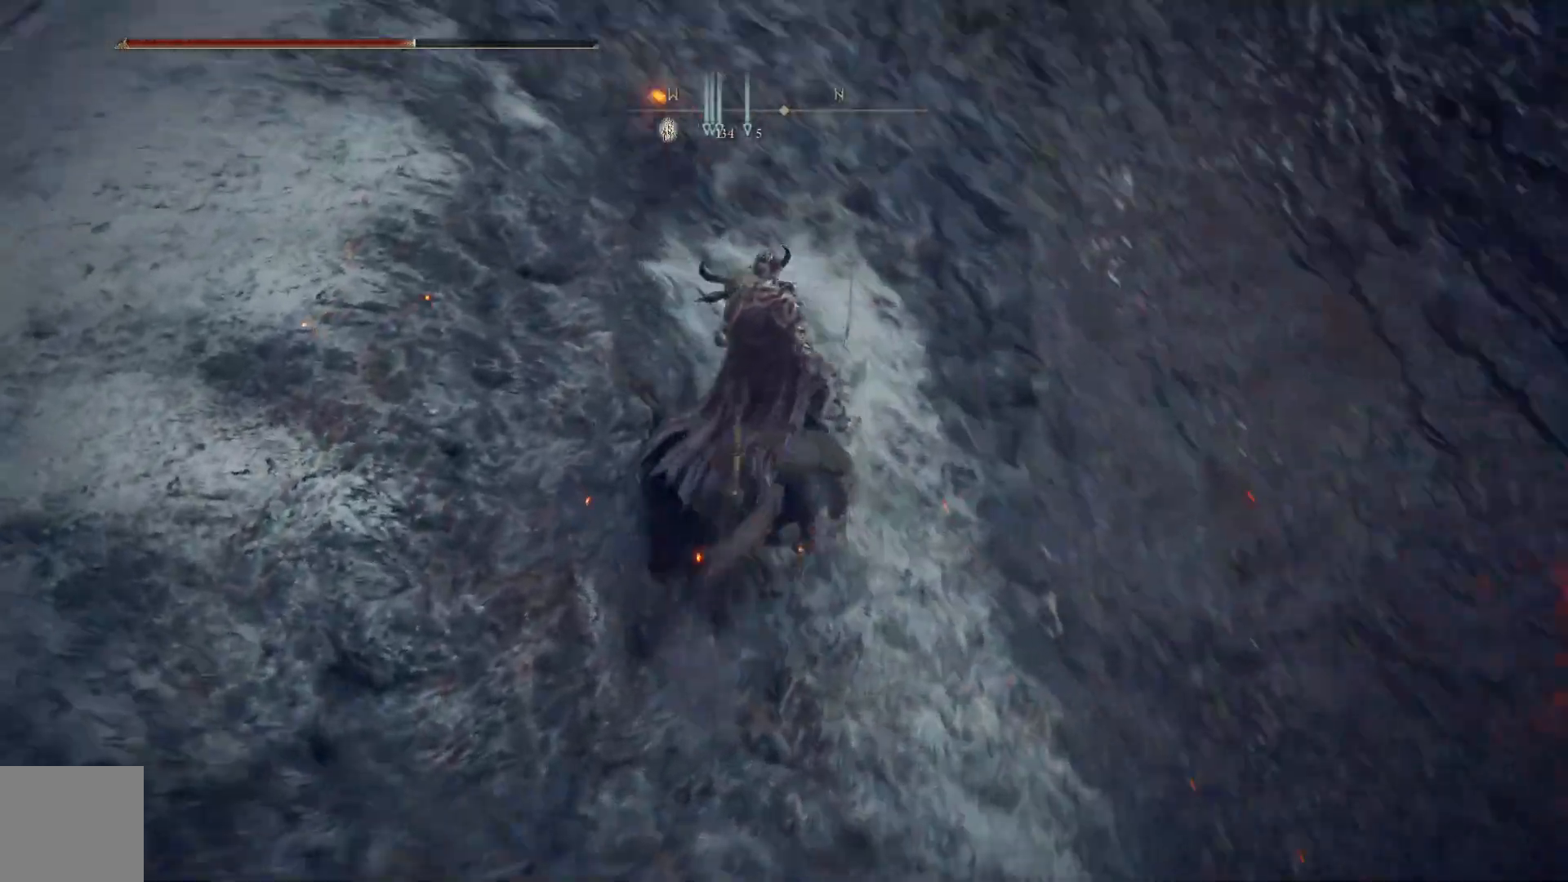
Gameplay with a controller (Xbox layout); each line is a JSON object with the inputs held at the frame after it. "events" lists button and stick changes between this image and that frame as [ms after this image, input, new state], when the widget could be followed in between.
{"buttons": [], "left_stick": "up-right", "right_stick": "center", "events": [[100, "left_stick", "center"], [167, "right_stick", "center"], [317, "left_stick", "up"], [383, "left_stick", "up-right"]]}
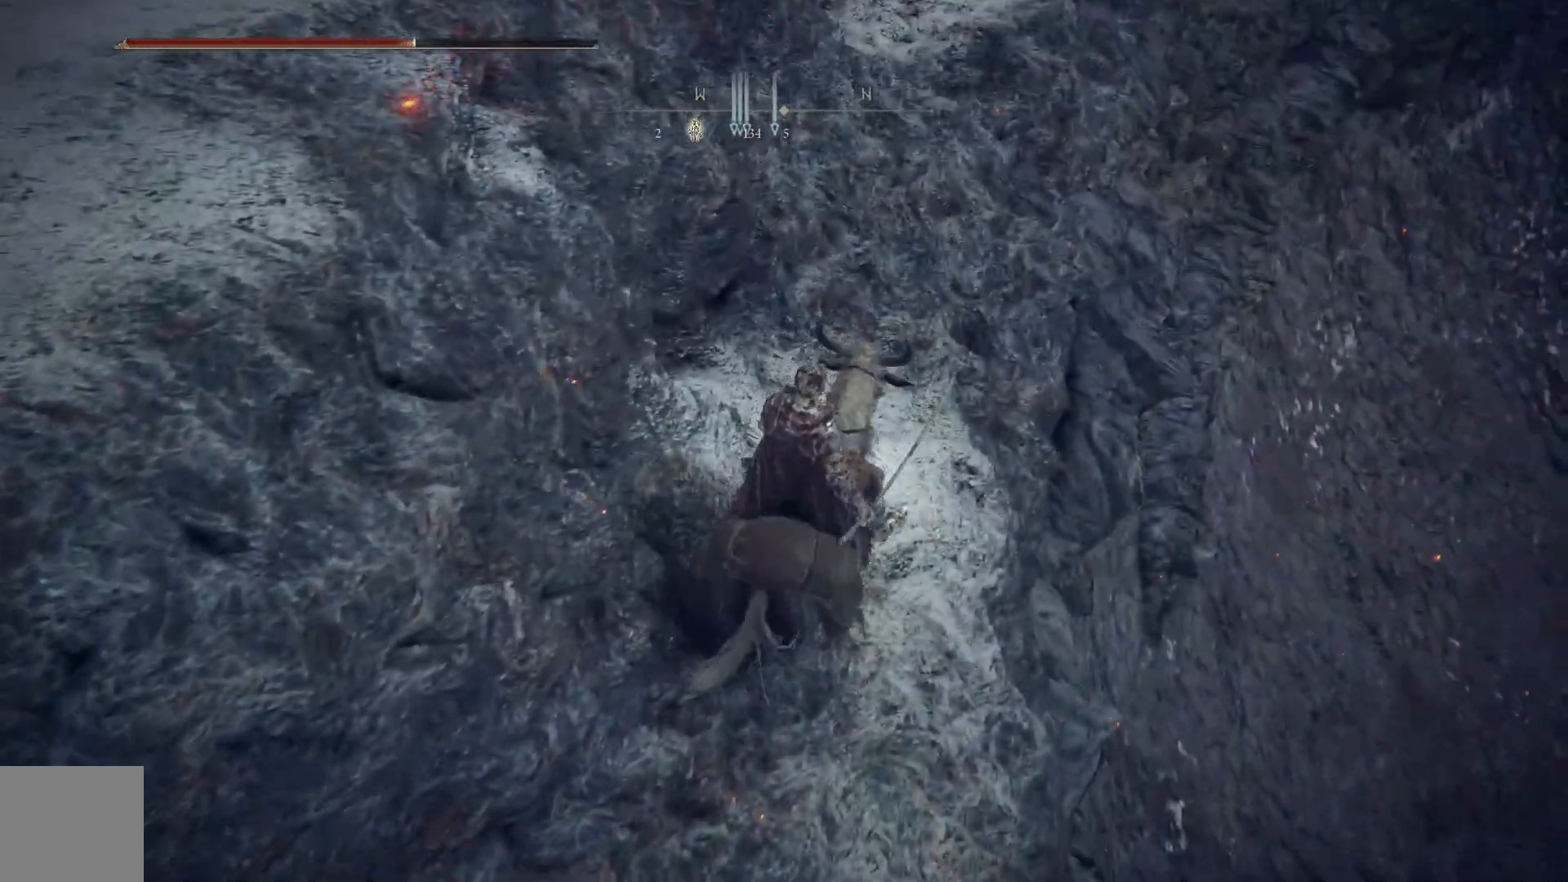
{"buttons": [], "left_stick": "up", "right_stick": "left", "events": [[133, "right_stick", "down"], [417, "left_stick", "up"], [450, "right_stick", "left"]]}
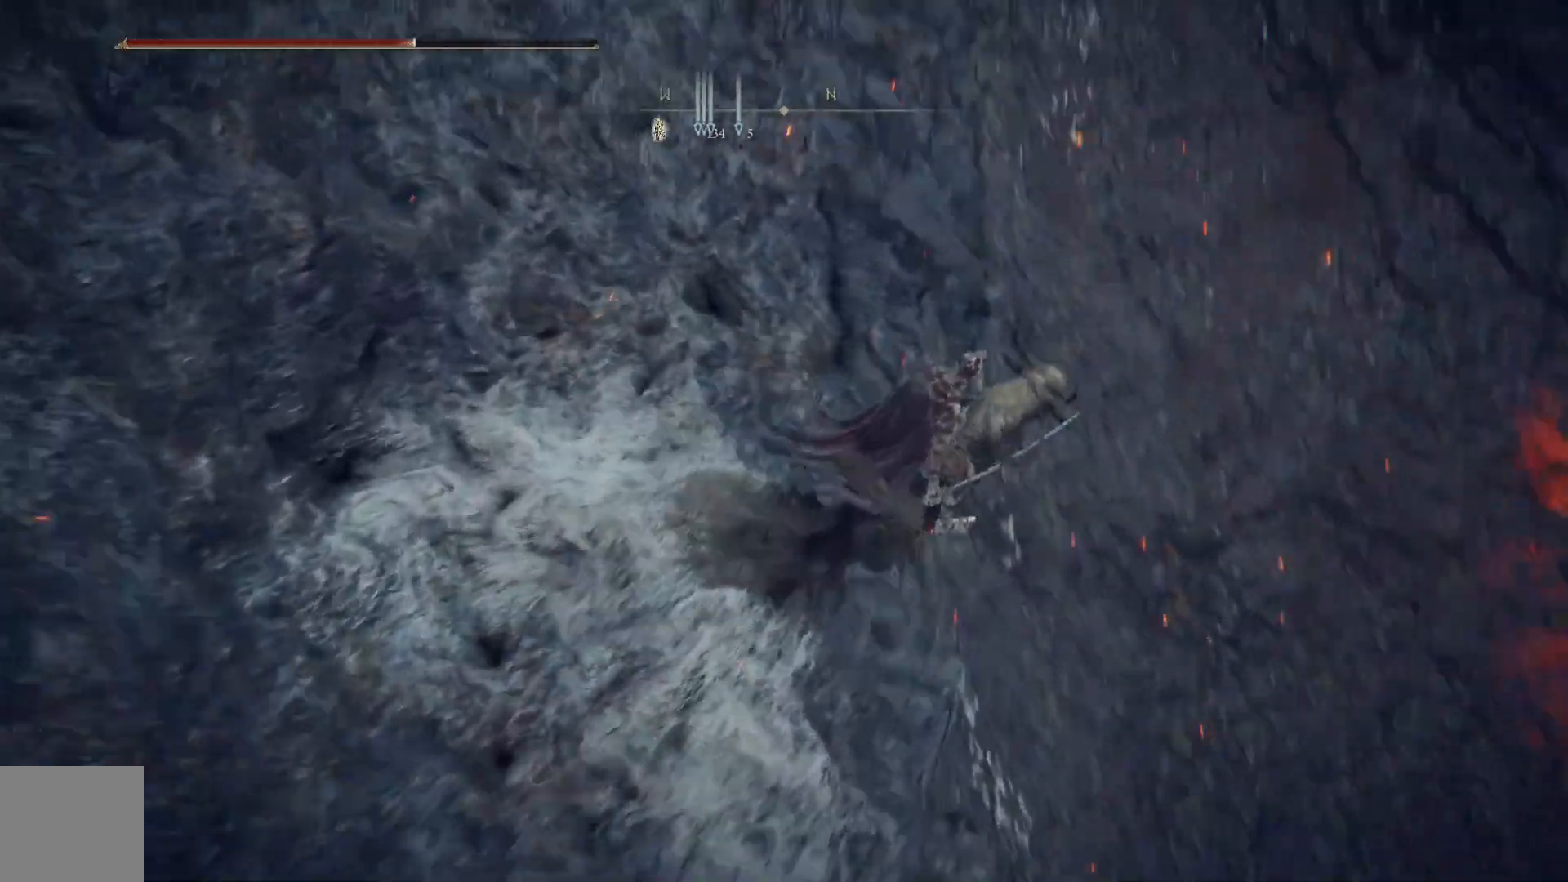
{"buttons": [], "left_stick": "up", "right_stick": "center", "events": [[50, "right_stick", "center"], [100, "left_stick", "up-left"], [333, "left_stick", "up"]]}
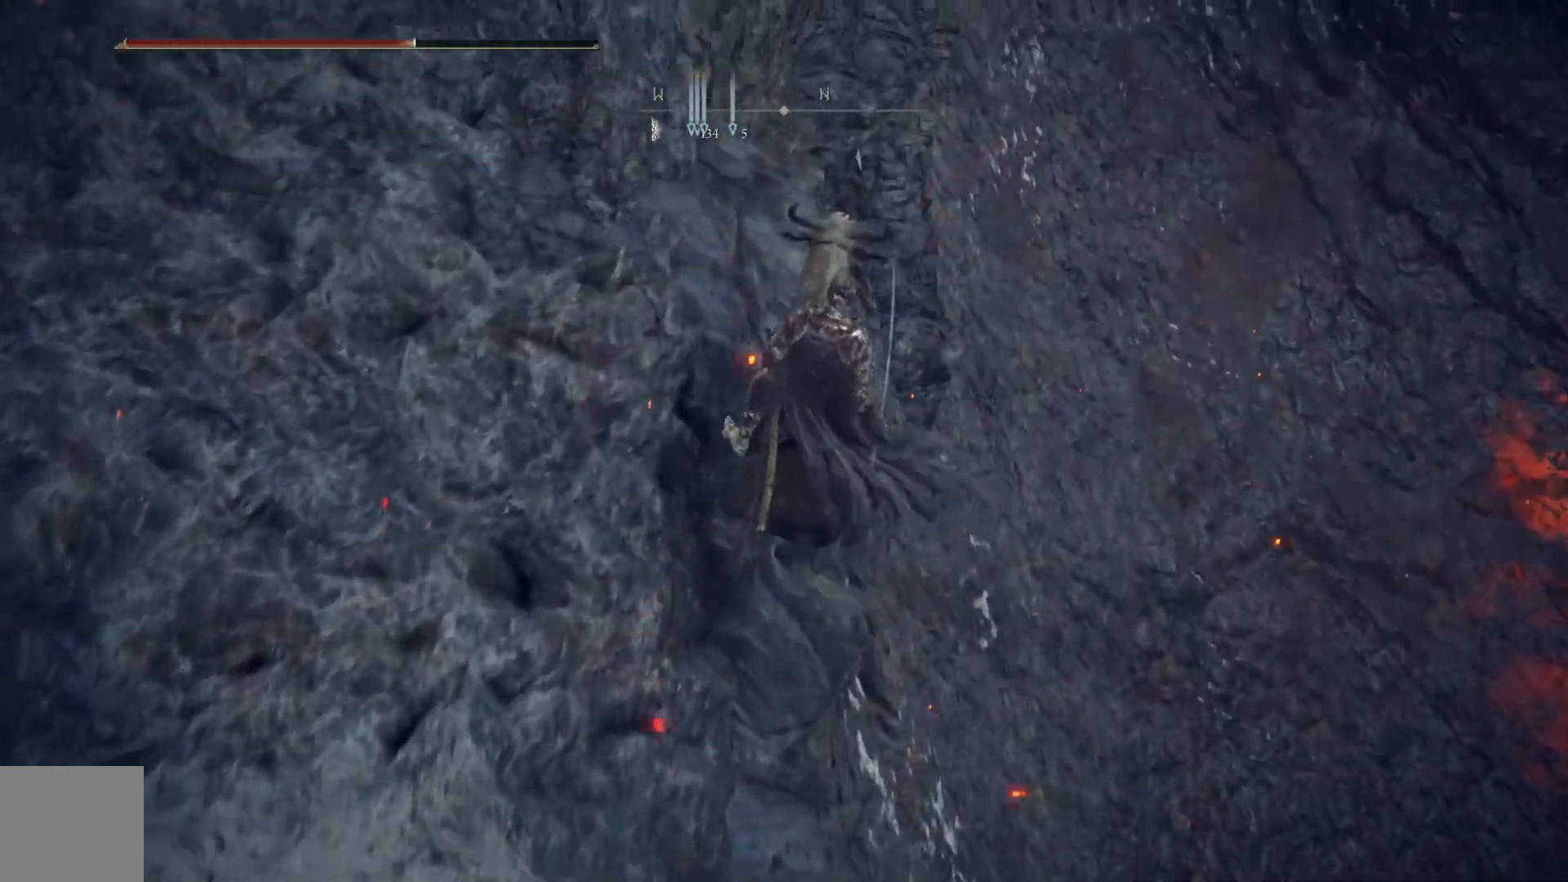
{"buttons": [], "left_stick": "down-left", "right_stick": "up-right", "events": [[117, "left_stick", "up-left"], [267, "right_stick", "up-right"], [300, "left_stick", "left"], [467, "left_stick", "down-left"]]}
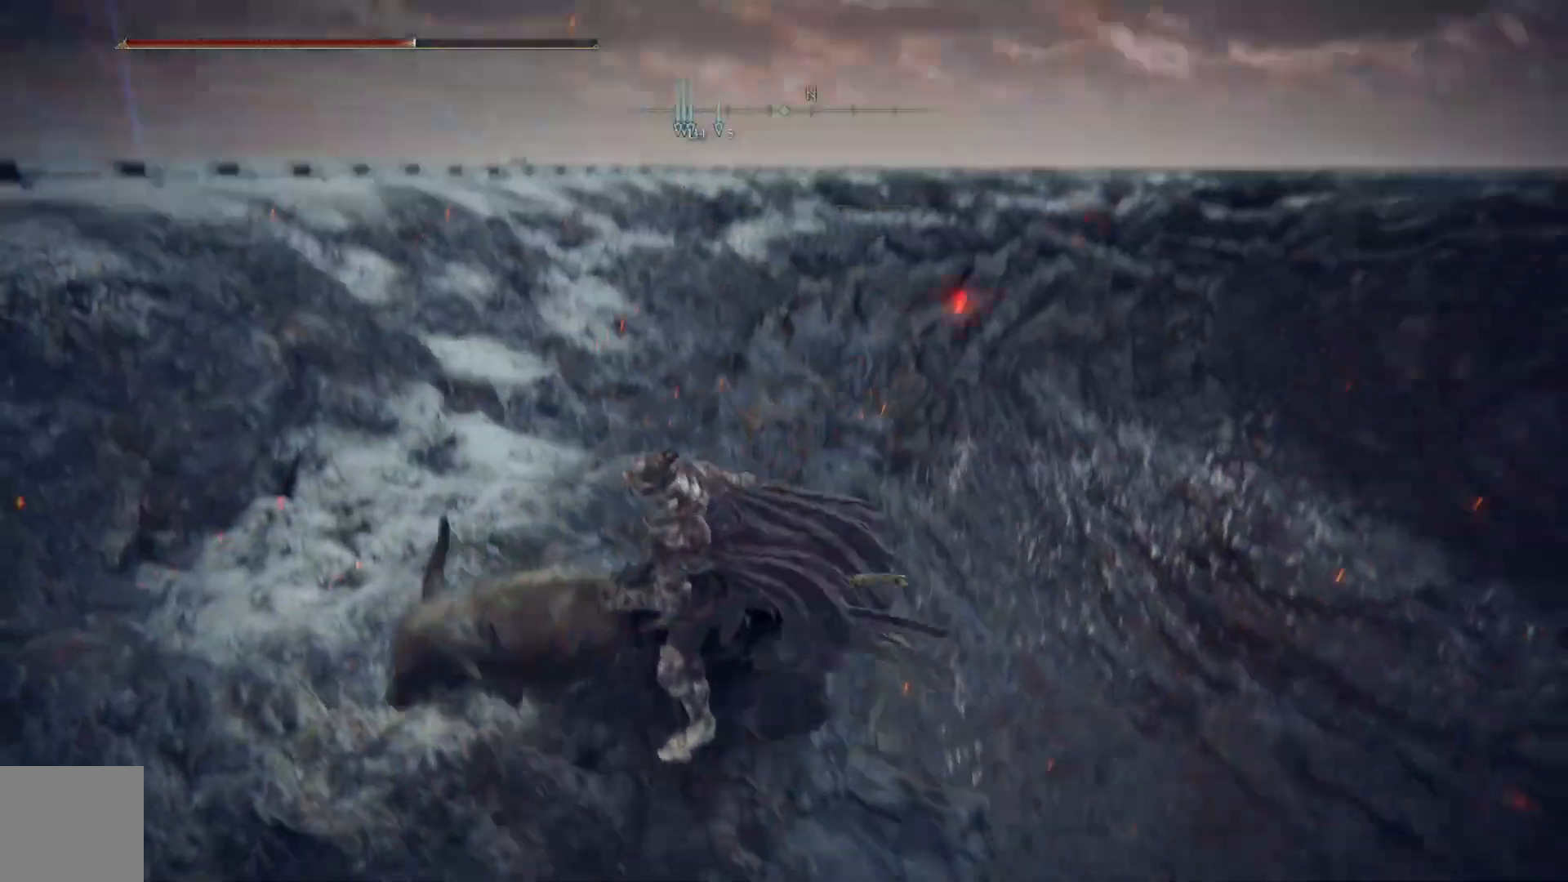
{"buttons": [], "left_stick": "down", "right_stick": "down-right", "events": [[117, "left_stick", "down"], [233, "right_stick", "center"], [400, "right_stick", "down-right"]]}
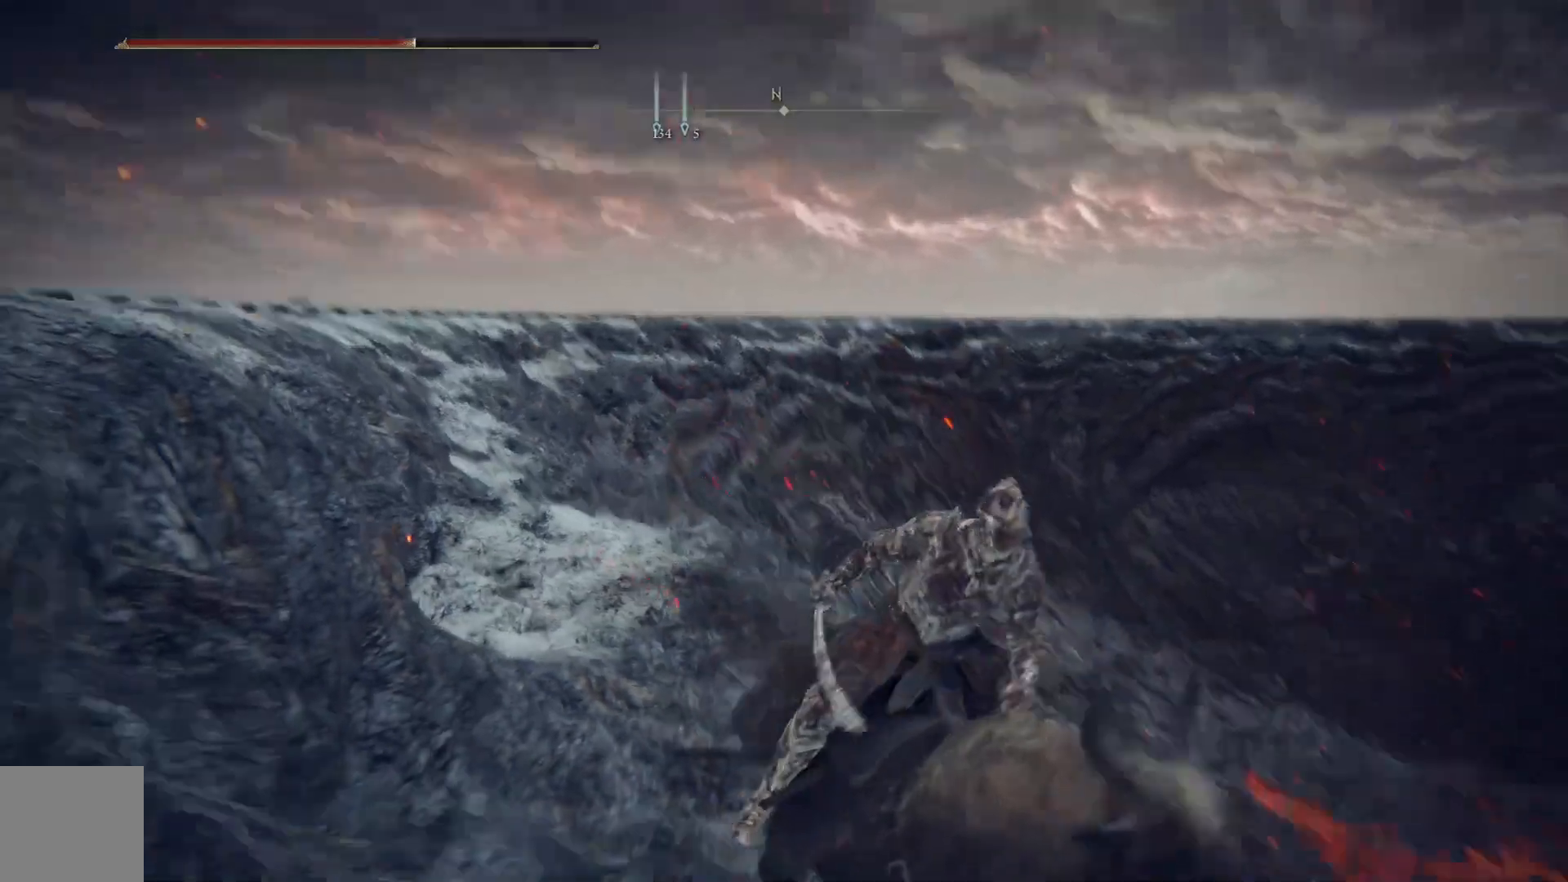
{"buttons": [], "left_stick": "center", "right_stick": "down-right", "events": [[267, "left_stick", "right"], [500, "left_stick", "center"]]}
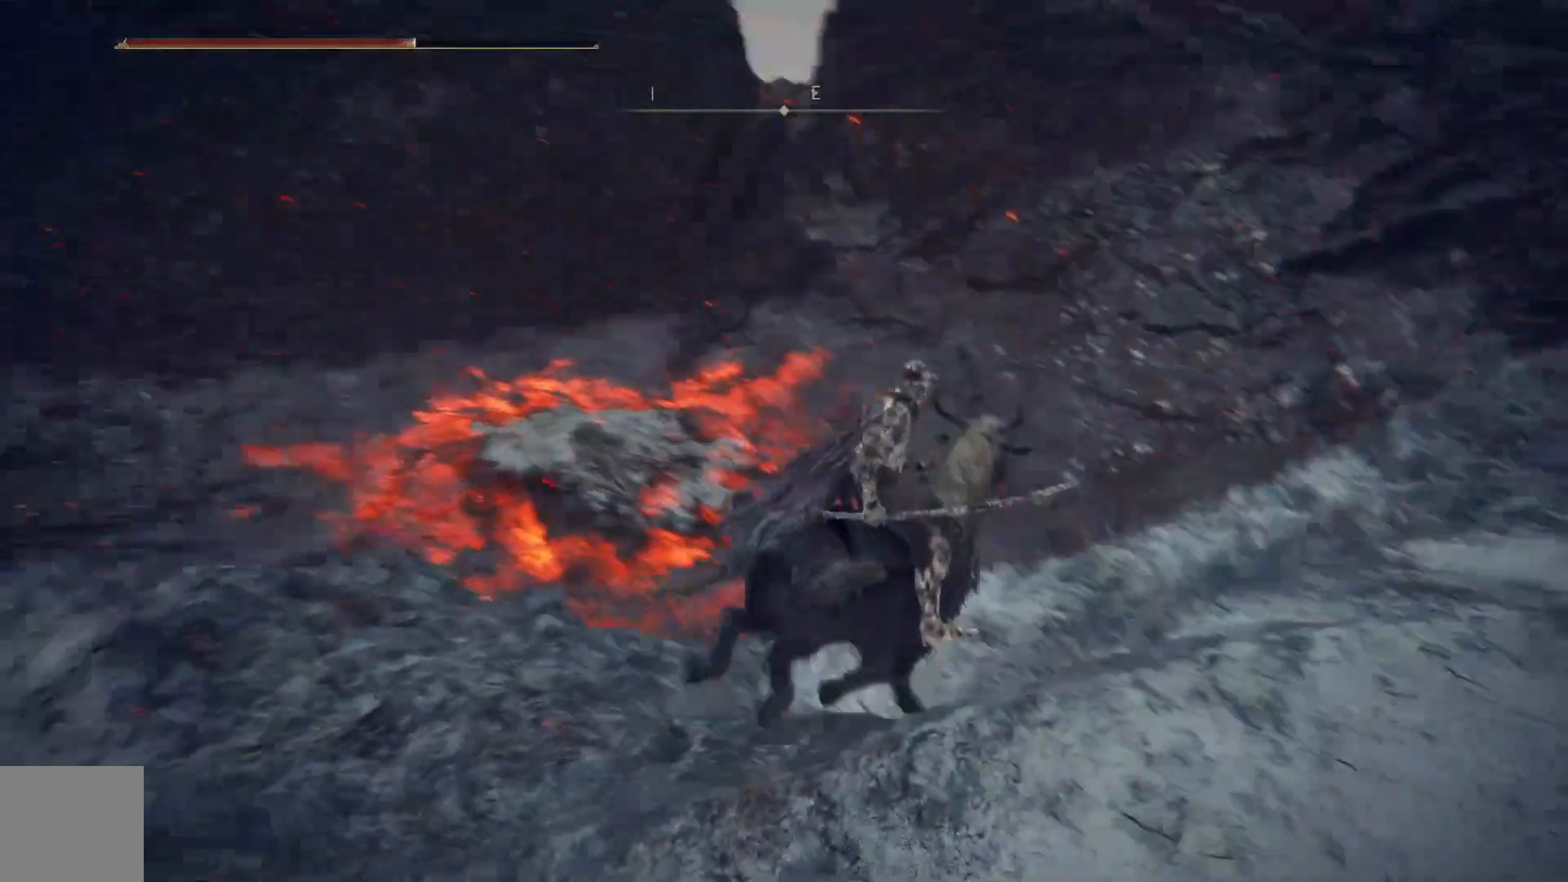
{"buttons": [], "left_stick": "center", "right_stick": "up", "events": [[150, "right_stick", "center"], [383, "right_stick", "up"]]}
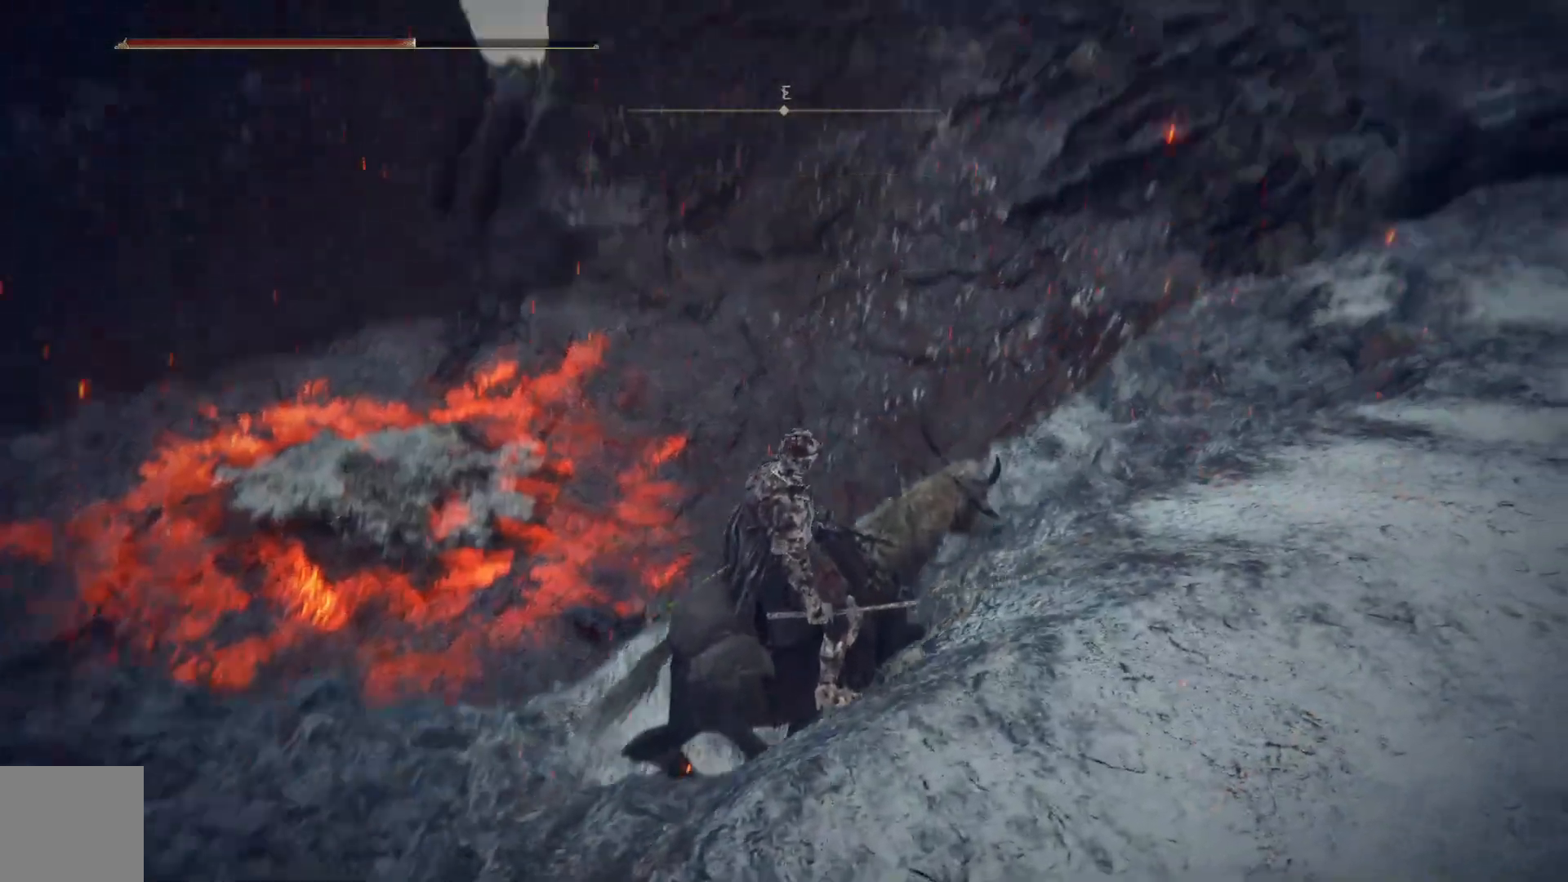
{"buttons": [], "left_stick": "center", "right_stick": "center", "events": [[33, "left_stick", "up-right"], [50, "right_stick", "center"], [300, "left_stick", "center"]]}
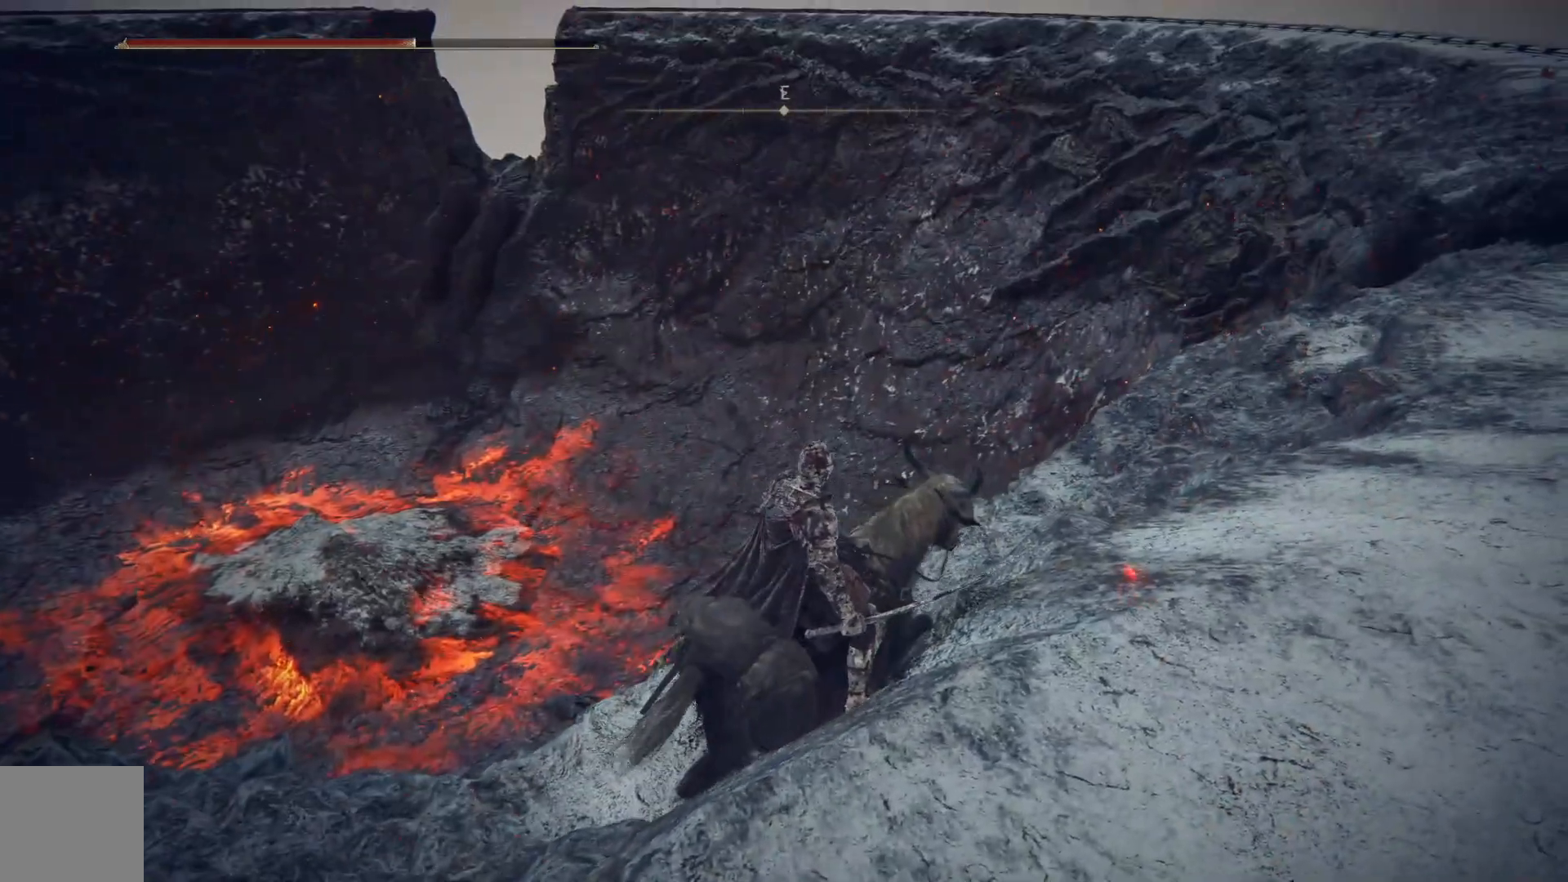
{"buttons": [], "left_stick": "up", "right_stick": "down-right", "events": [[133, "left_stick", "up"], [200, "right_stick", "down"], [283, "right_stick", "center"], [350, "right_stick", "down-right"]]}
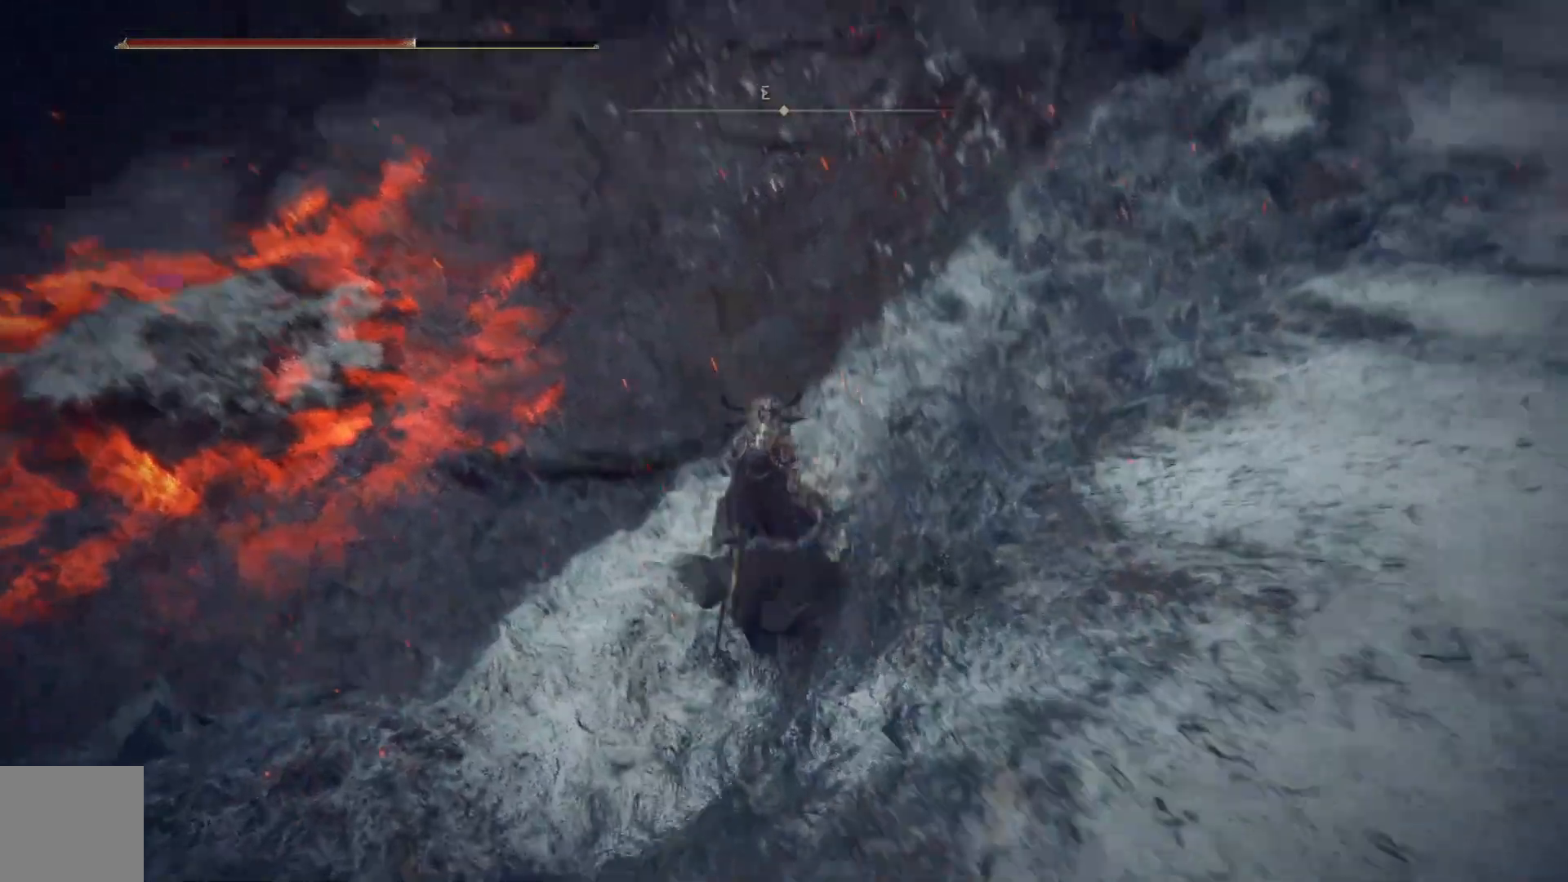
{"buttons": [], "left_stick": "up", "right_stick": "down-right", "events": [[150, "right_stick", "center"], [283, "right_stick", "down-right"]]}
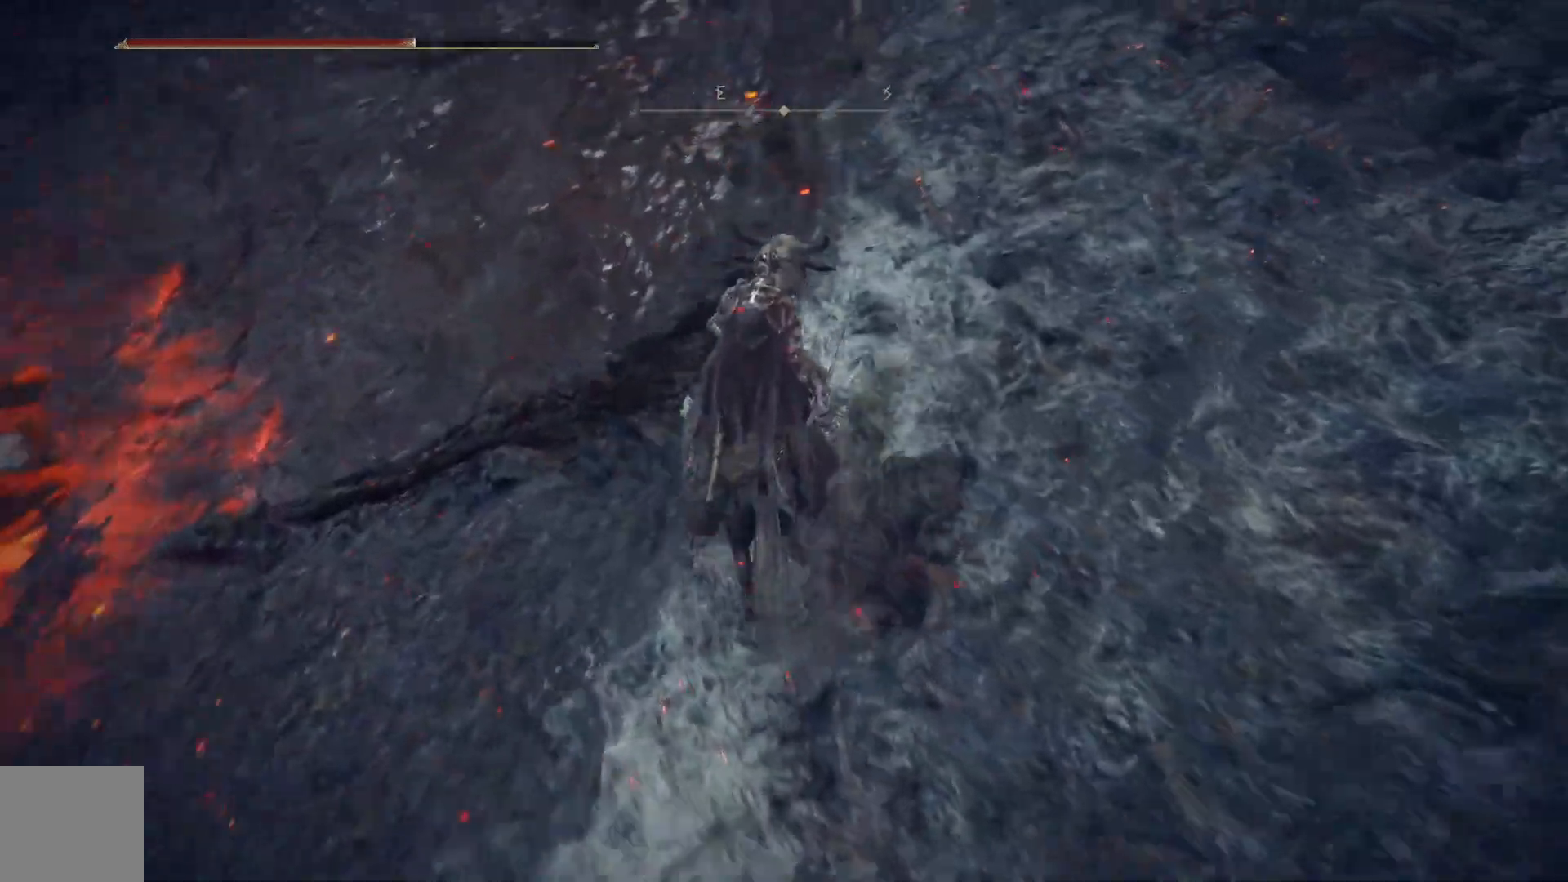
{"buttons": [], "left_stick": "up", "right_stick": "down-right", "events": [[100, "right_stick", "center"], [383, "right_stick", "down-right"]]}
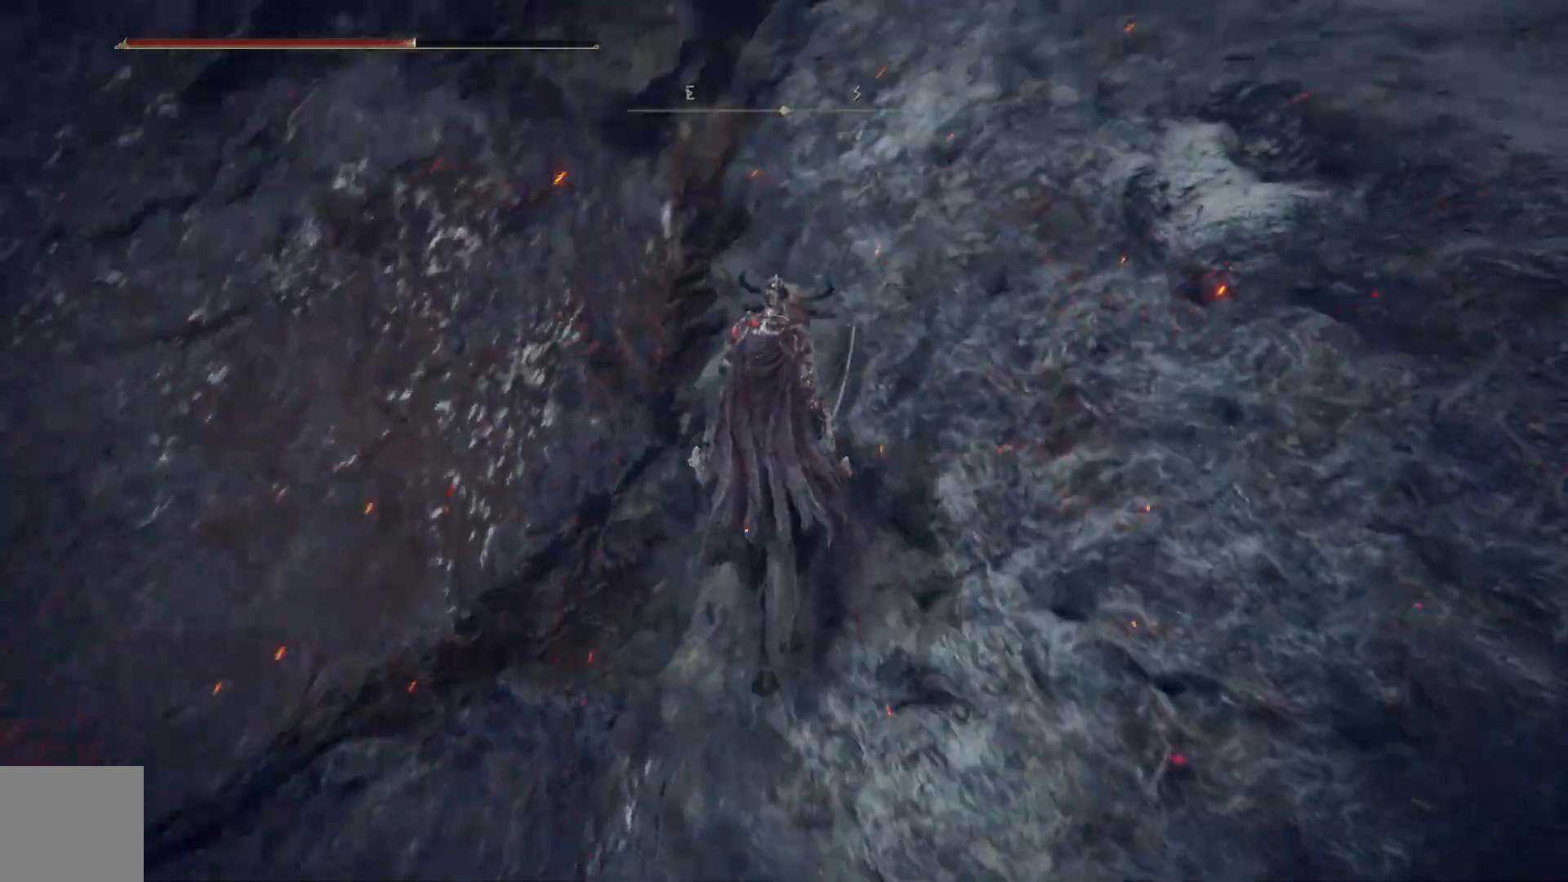
{"buttons": [], "left_stick": "left", "right_stick": "down", "events": [[150, "left_stick", "up-left"], [183, "right_stick", "center"], [250, "left_stick", "left"], [483, "right_stick", "down"]]}
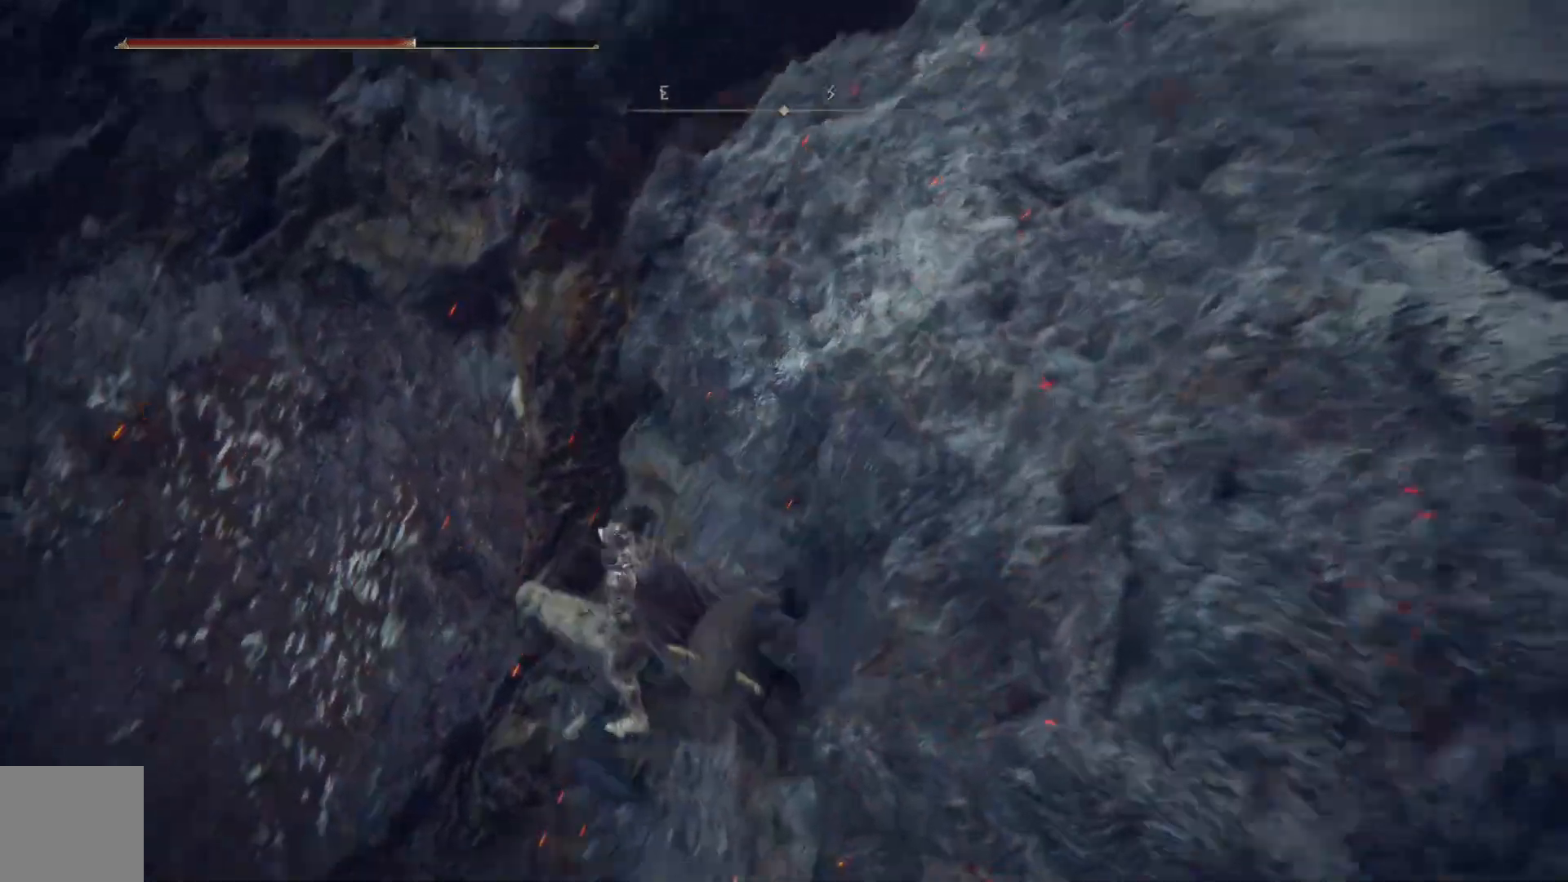
{"buttons": [], "left_stick": "down-left", "right_stick": "center", "events": [[33, "left_stick", "up"], [150, "left_stick", "up-right"], [250, "left_stick", "right"], [283, "right_stick", "center"], [417, "left_stick", "down"], [483, "left_stick", "down-left"]]}
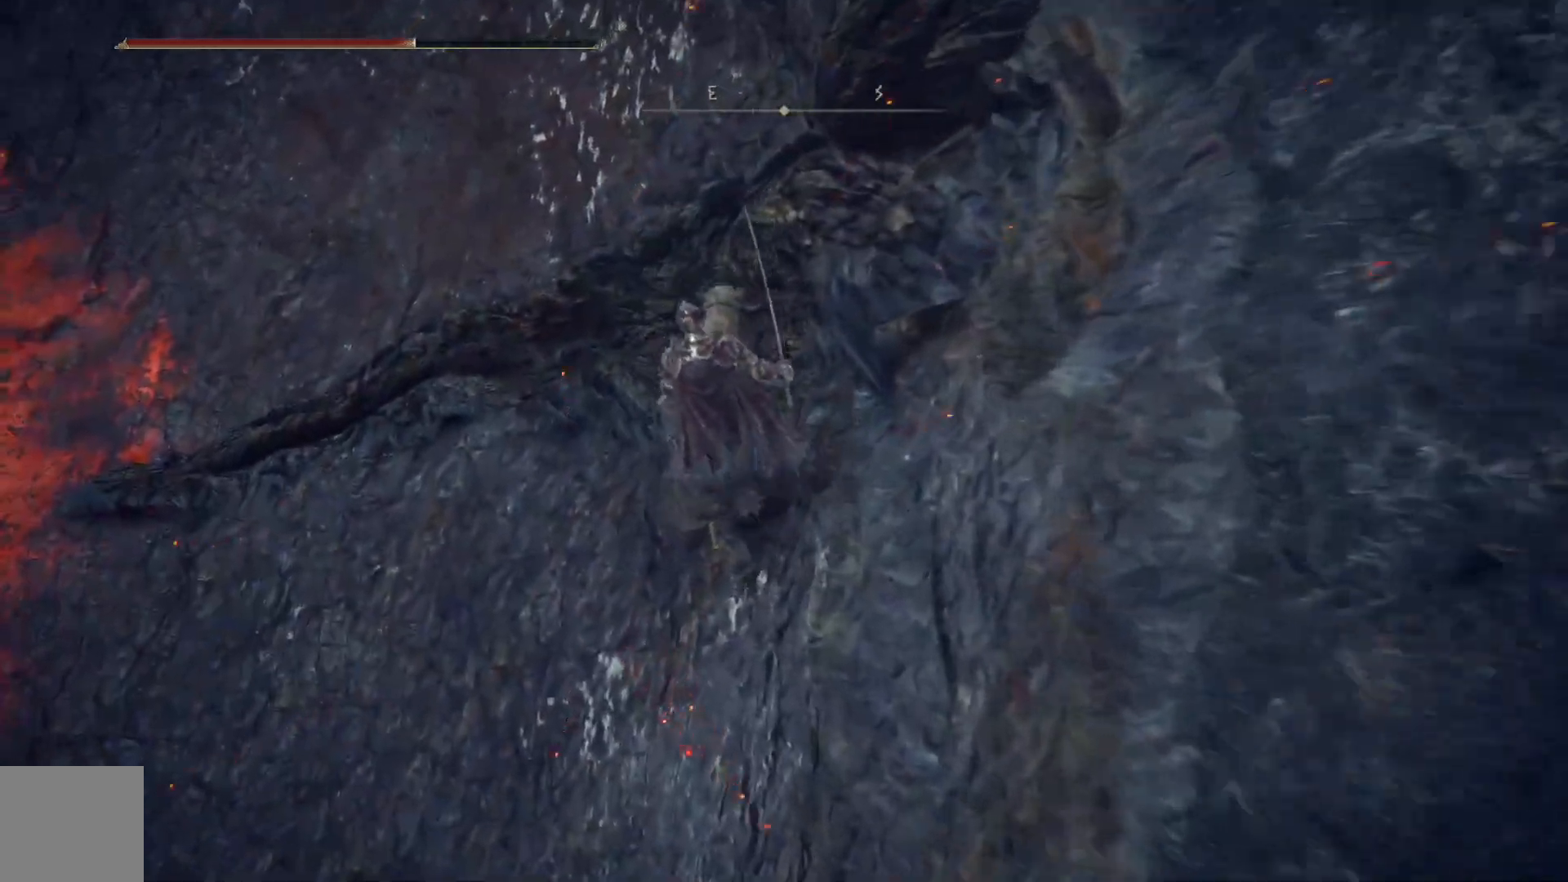
{"buttons": ["A"], "left_stick": "down-right", "right_stick": "center", "events": [[167, "left_stick", "down"], [267, "left_stick", "down-right"], [367, "A", "down"]]}
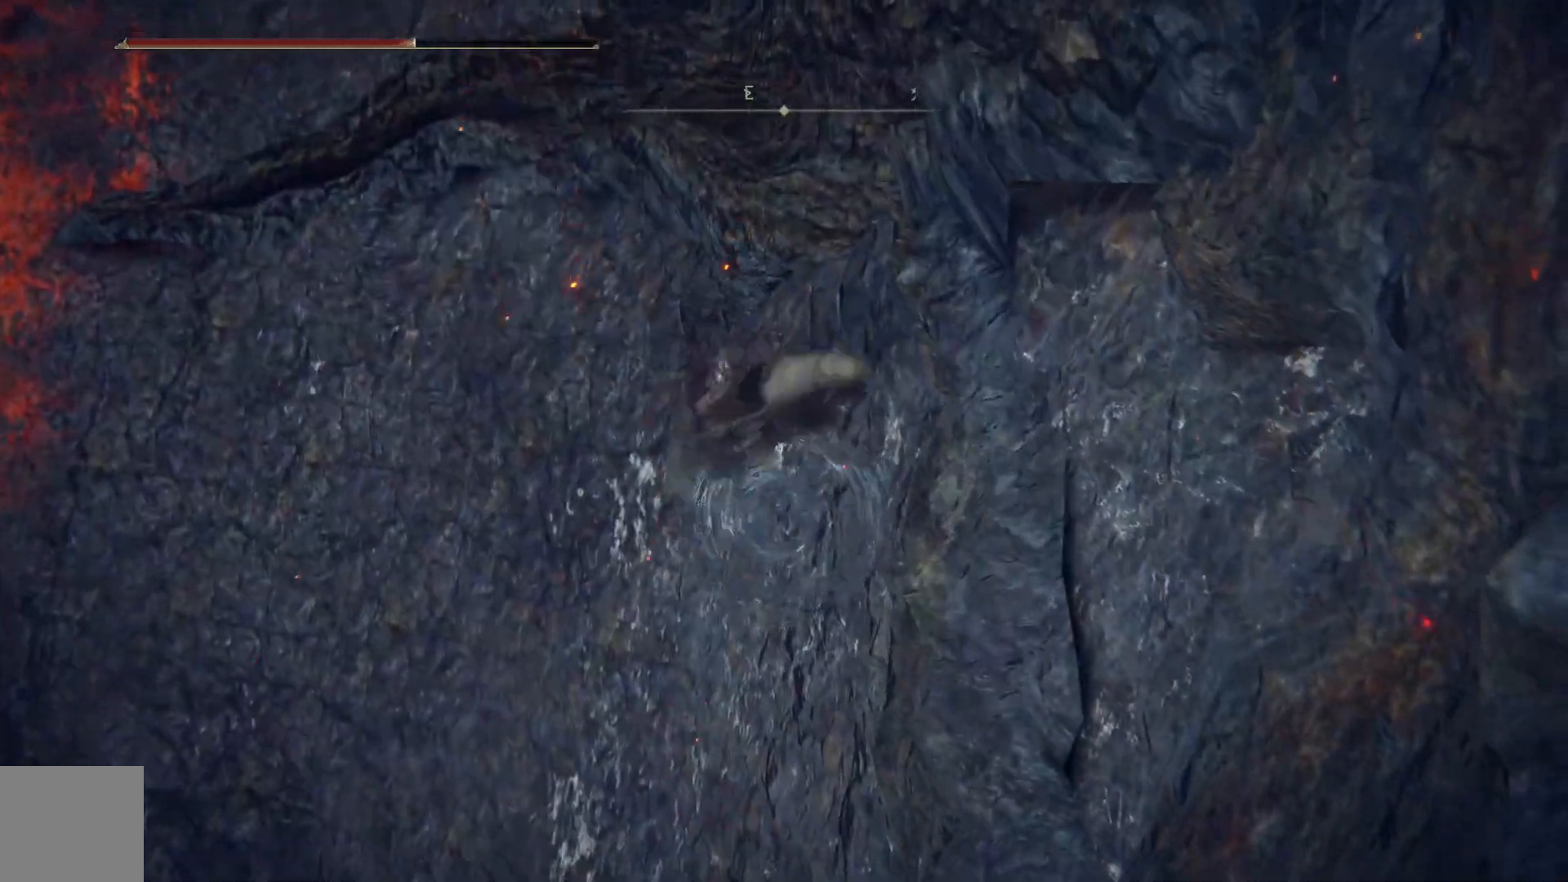
{"buttons": ["A"], "left_stick": "down-right", "right_stick": "center", "events": [[50, "A", "up"], [483, "A", "down"]]}
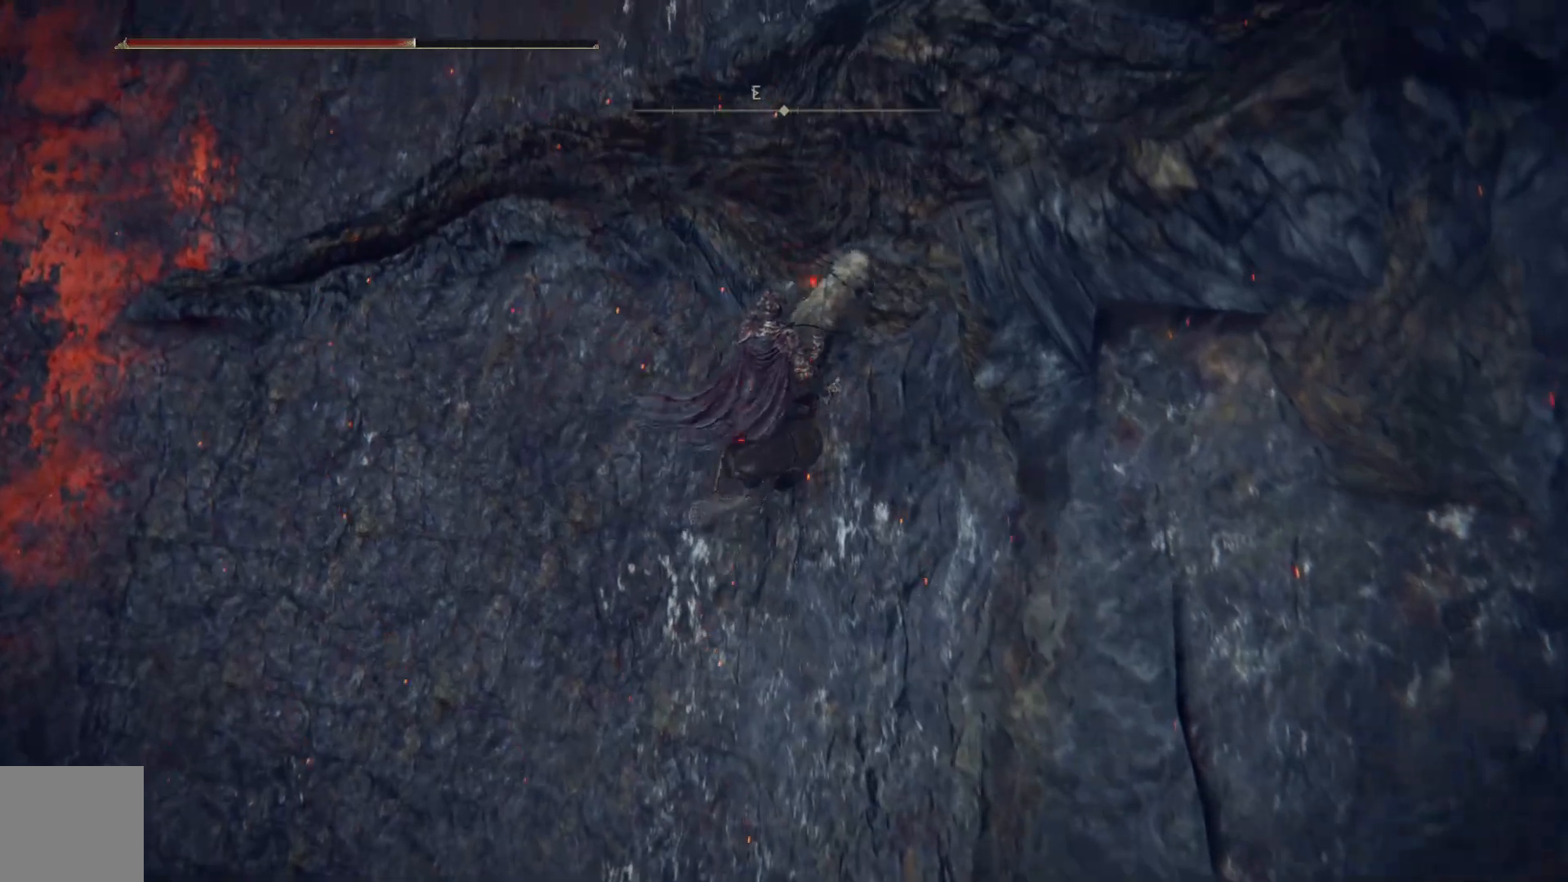
{"buttons": [], "left_stick": "right", "right_stick": "center", "events": [[100, "A", "up"], [100, "left_stick", "right"]]}
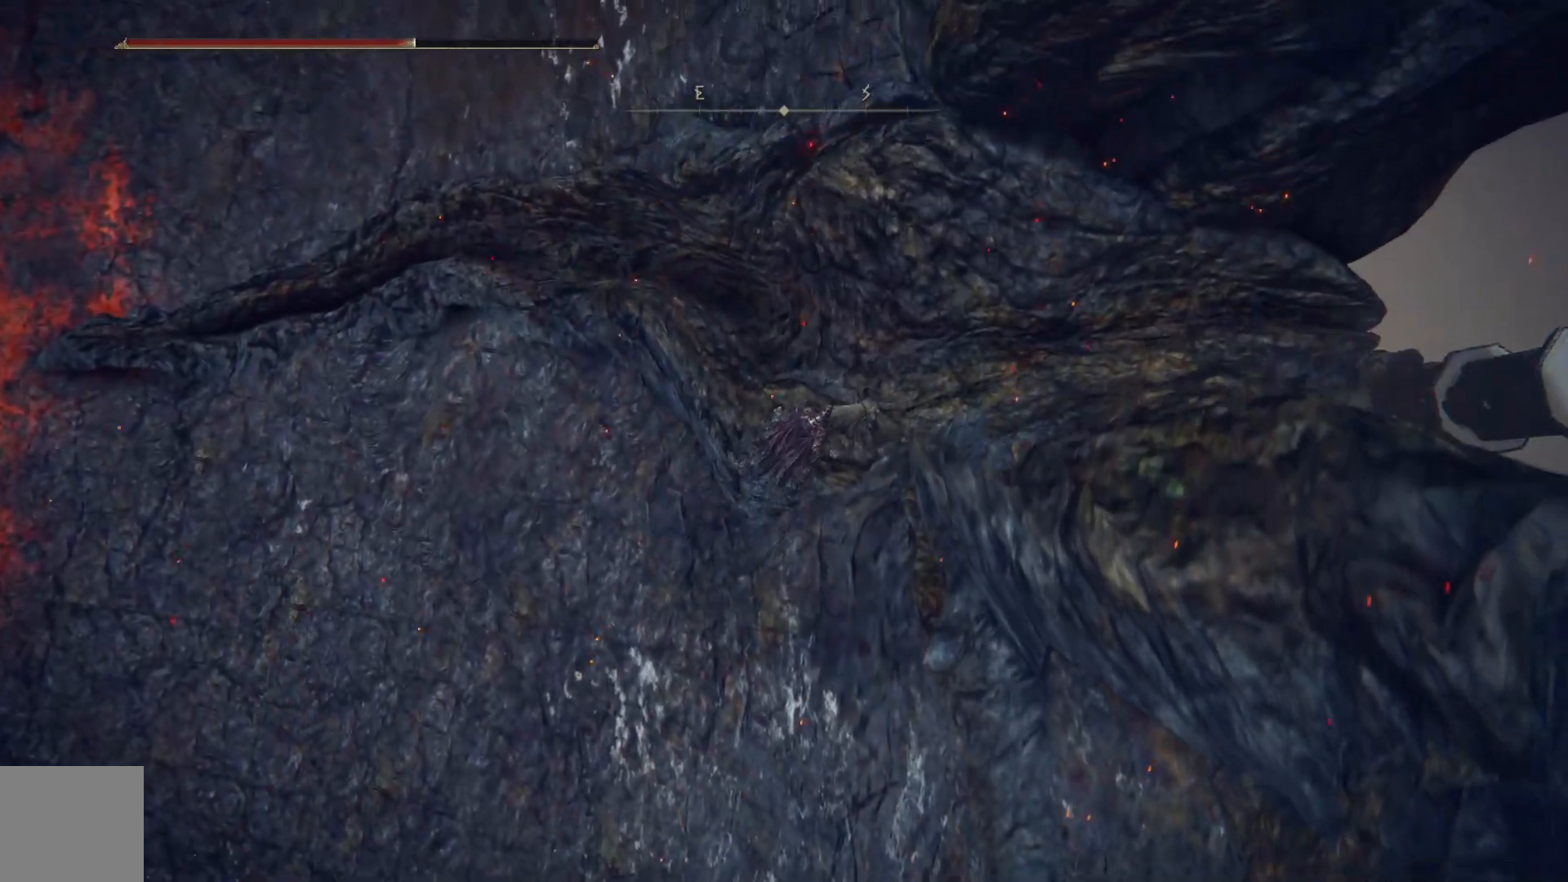
{"buttons": [], "left_stick": "down-right", "right_stick": "up", "events": [[300, "right_stick", "up"], [333, "left_stick", "down-right"]]}
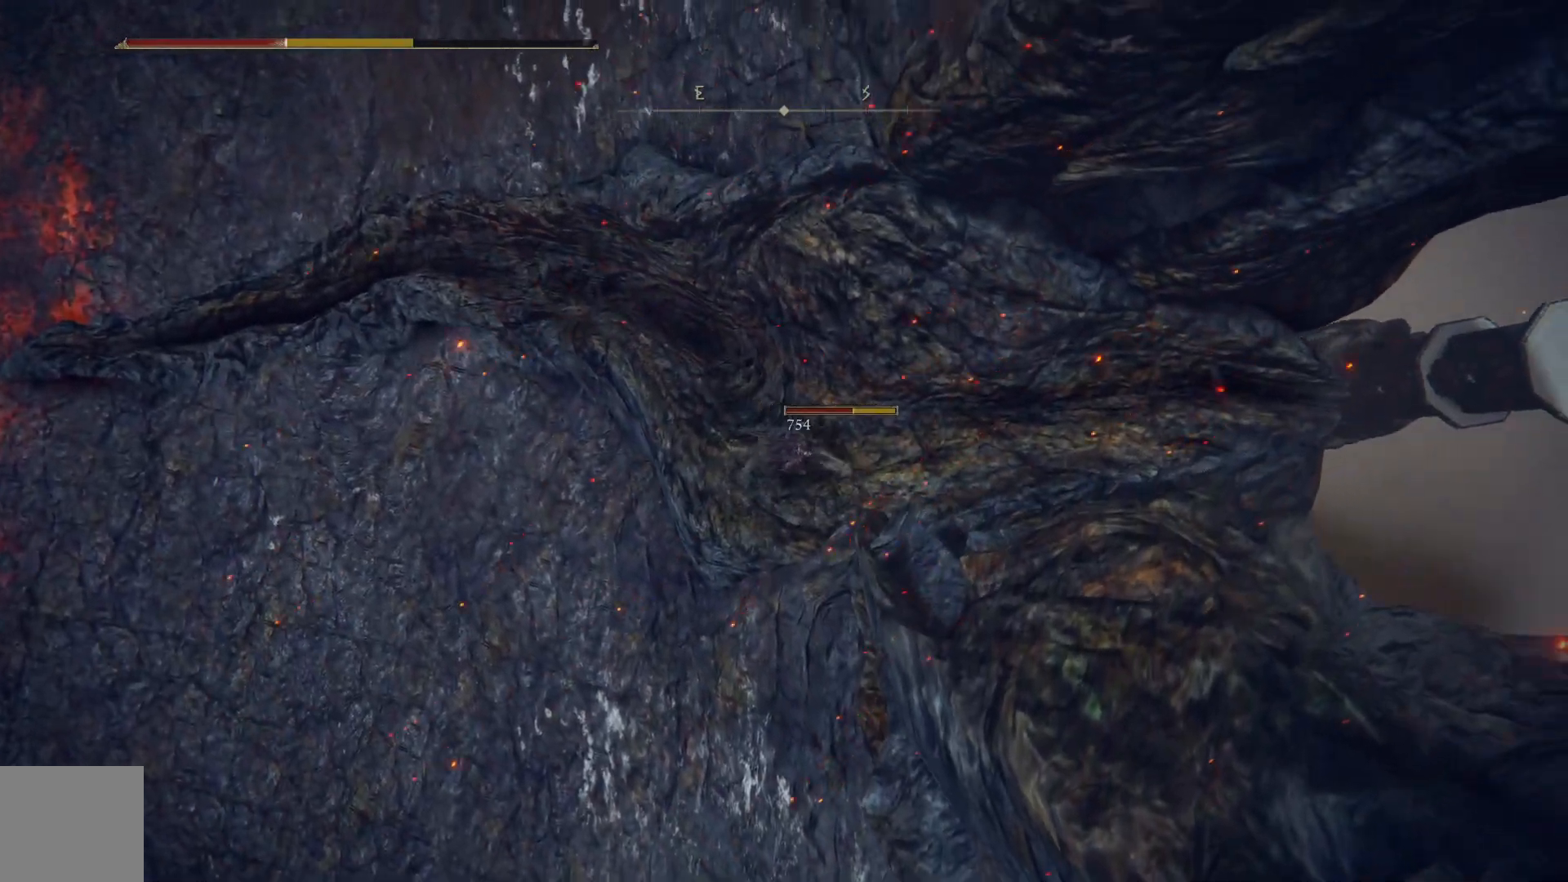
{"buttons": [], "left_stick": "up", "right_stick": "center", "events": [[167, "left_stick", "right"], [283, "right_stick", "center"], [350, "left_stick", "up"]]}
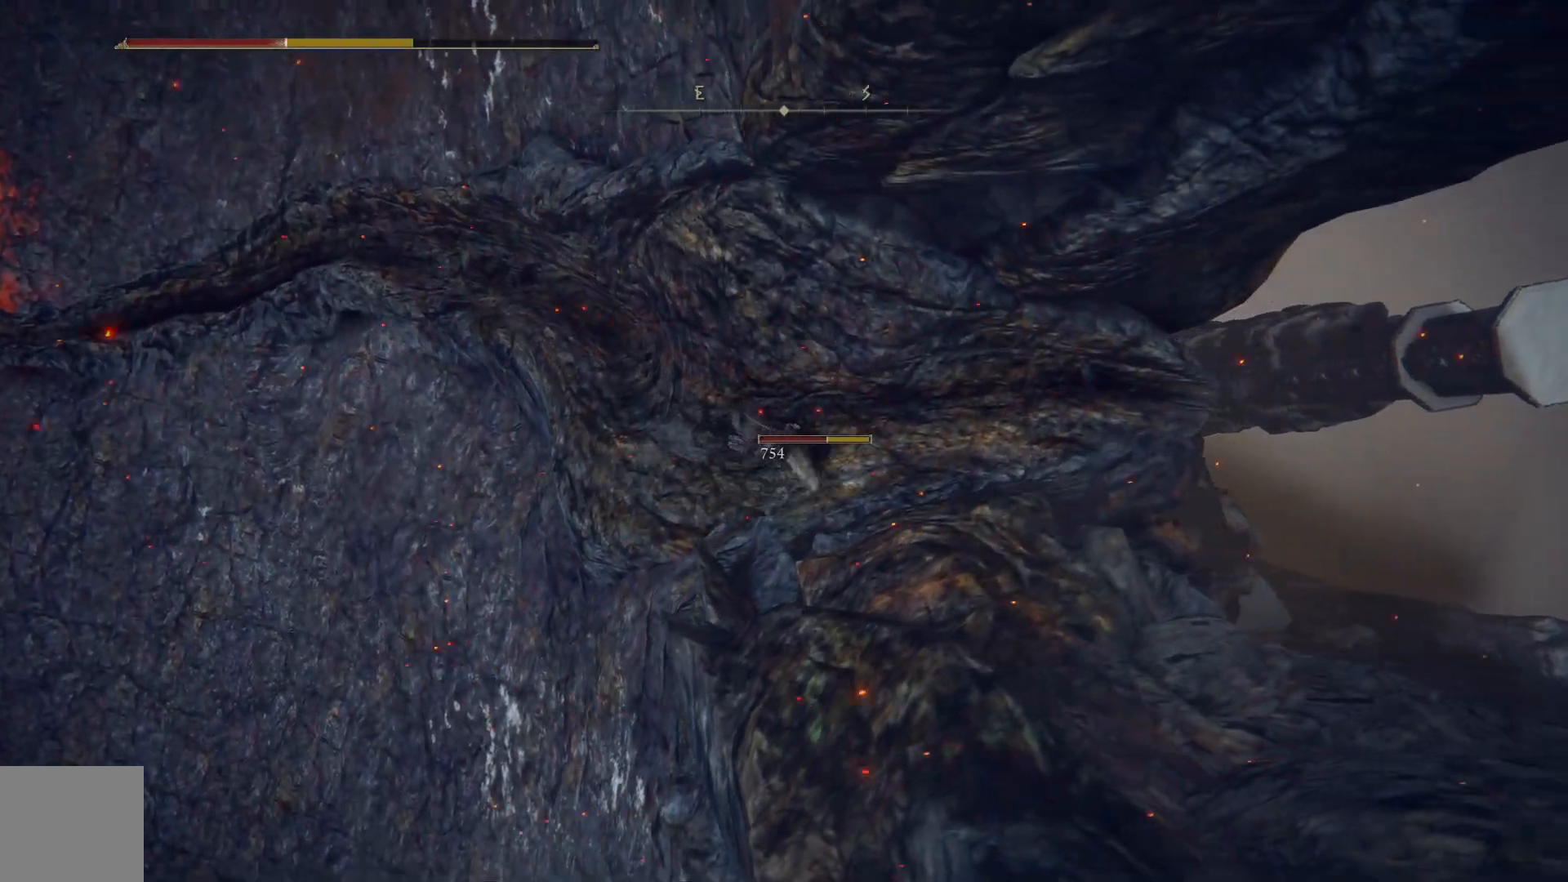
{"buttons": [], "left_stick": "center", "right_stick": "center", "events": [[133, "left_stick", "center"]]}
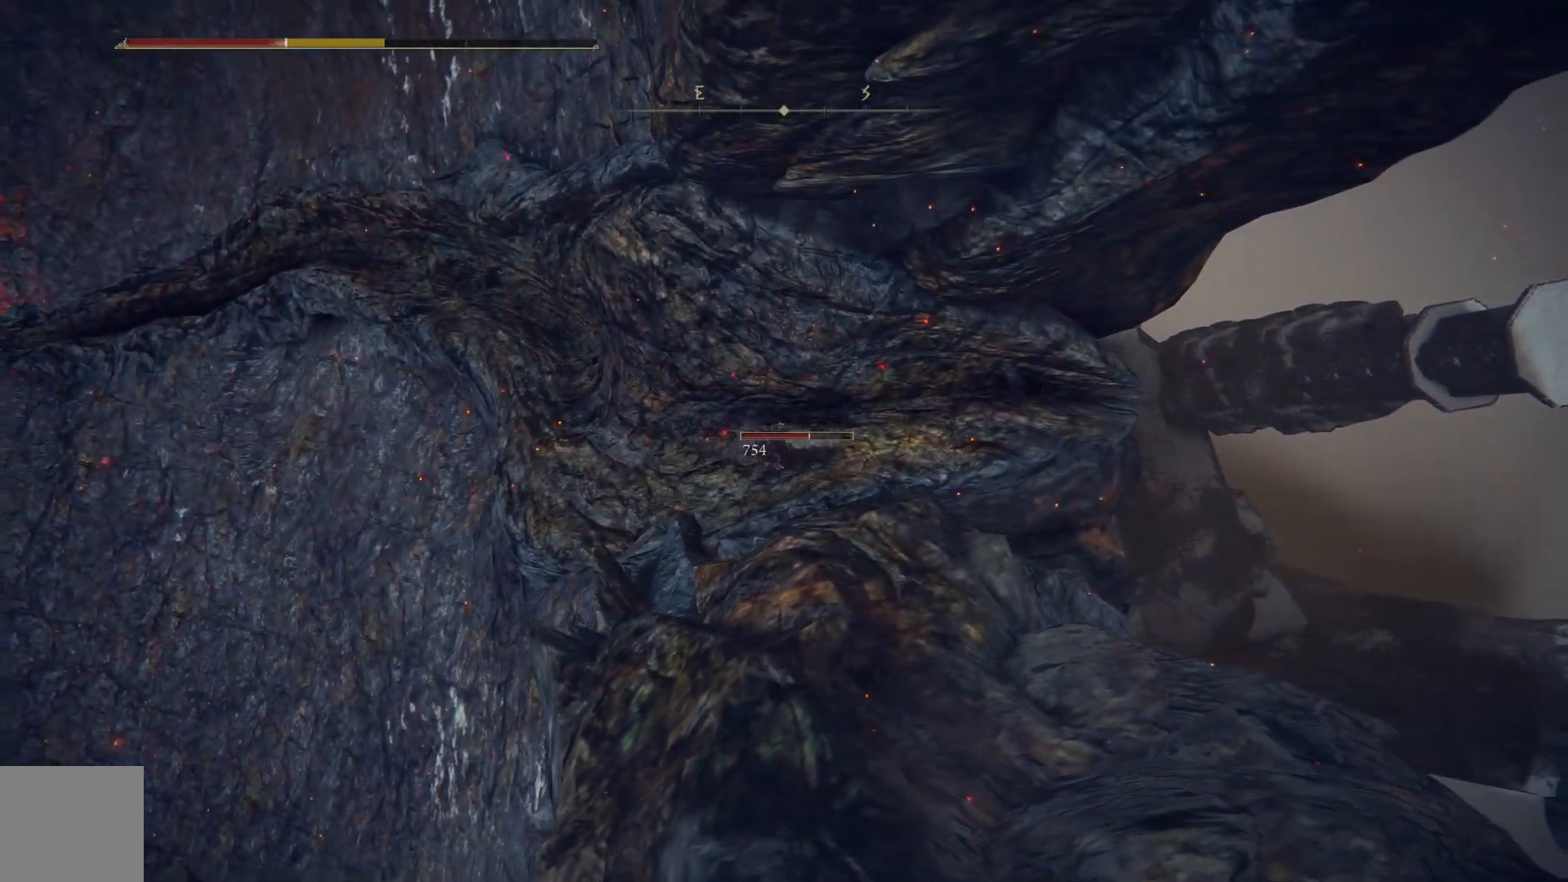
{"buttons": [], "left_stick": "up-left", "right_stick": "center", "events": [[317, "right_stick", "up-left"], [333, "left_stick", "up-left"], [400, "right_stick", "center"]]}
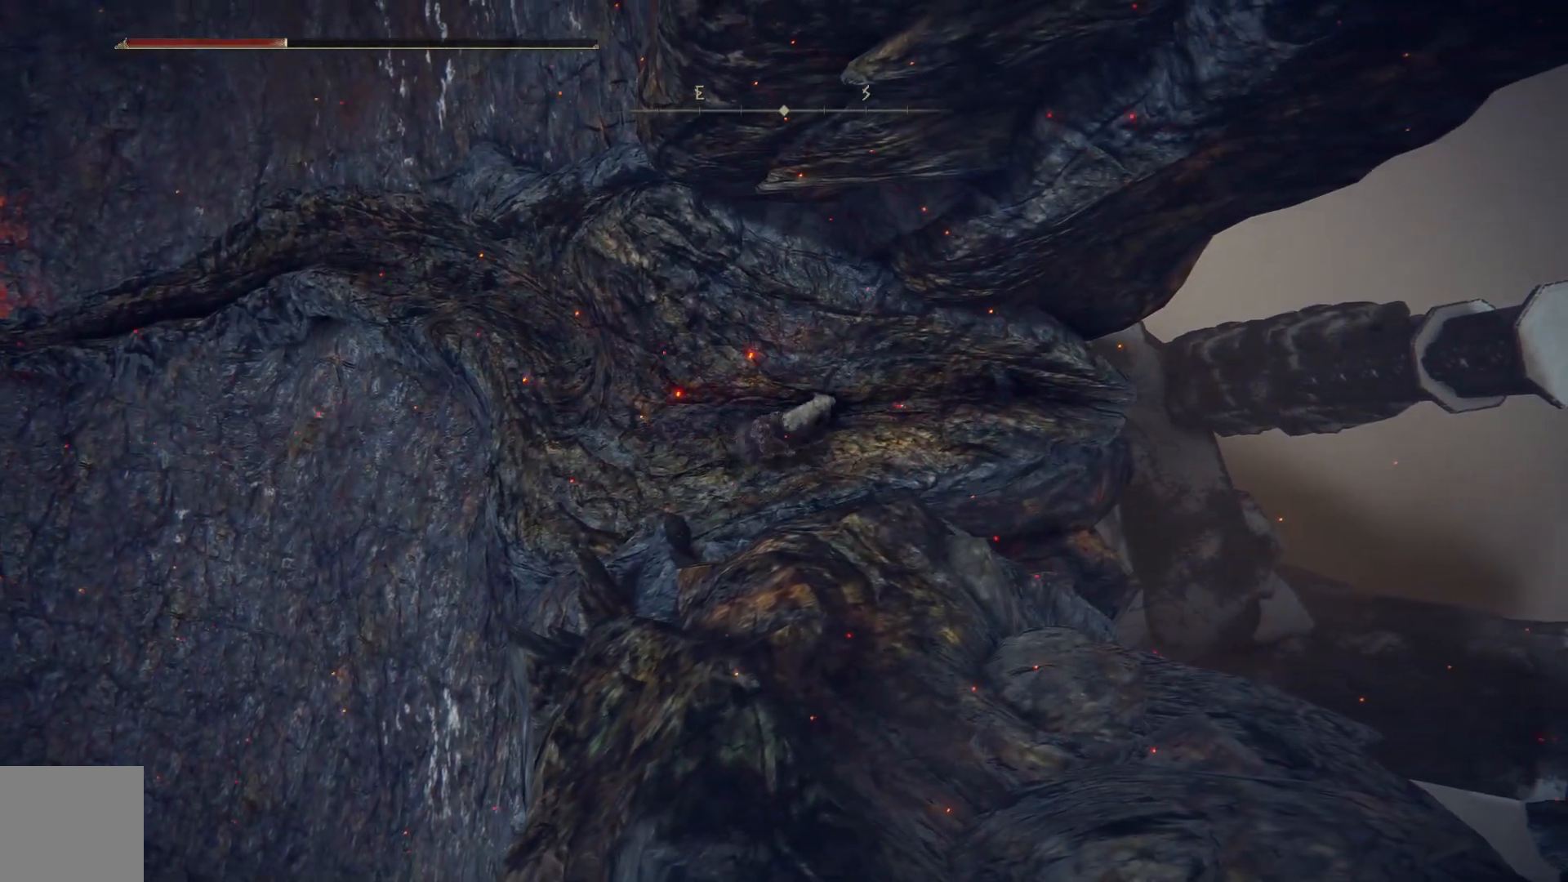
{"buttons": [], "left_stick": "left", "right_stick": "center", "events": [[367, "left_stick", "left"]]}
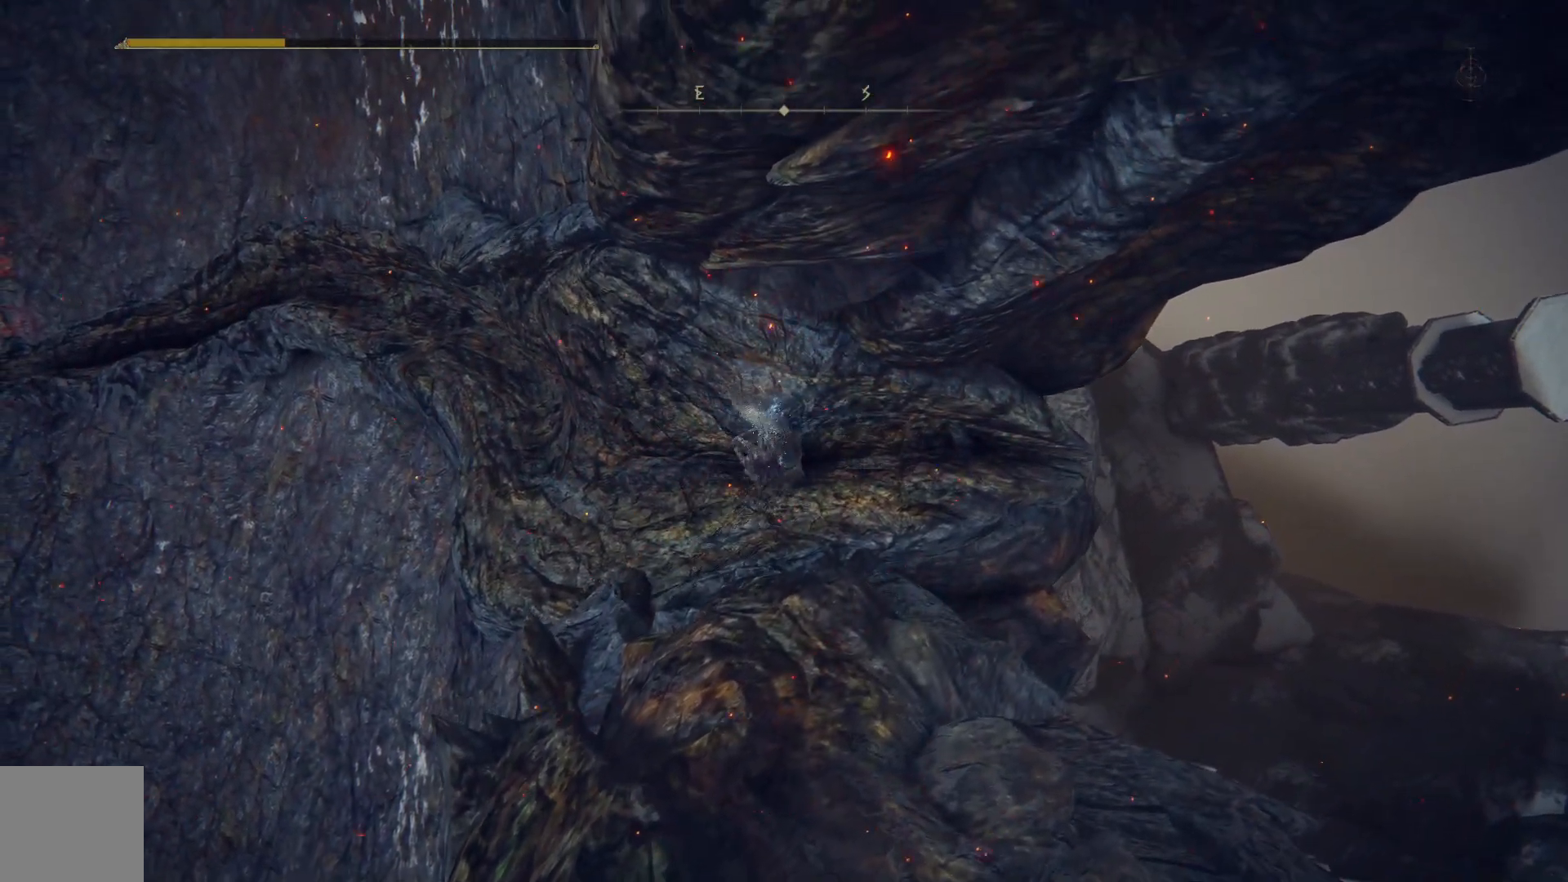
{"buttons": [], "left_stick": "center", "right_stick": "center", "events": [[300, "left_stick", "center"]]}
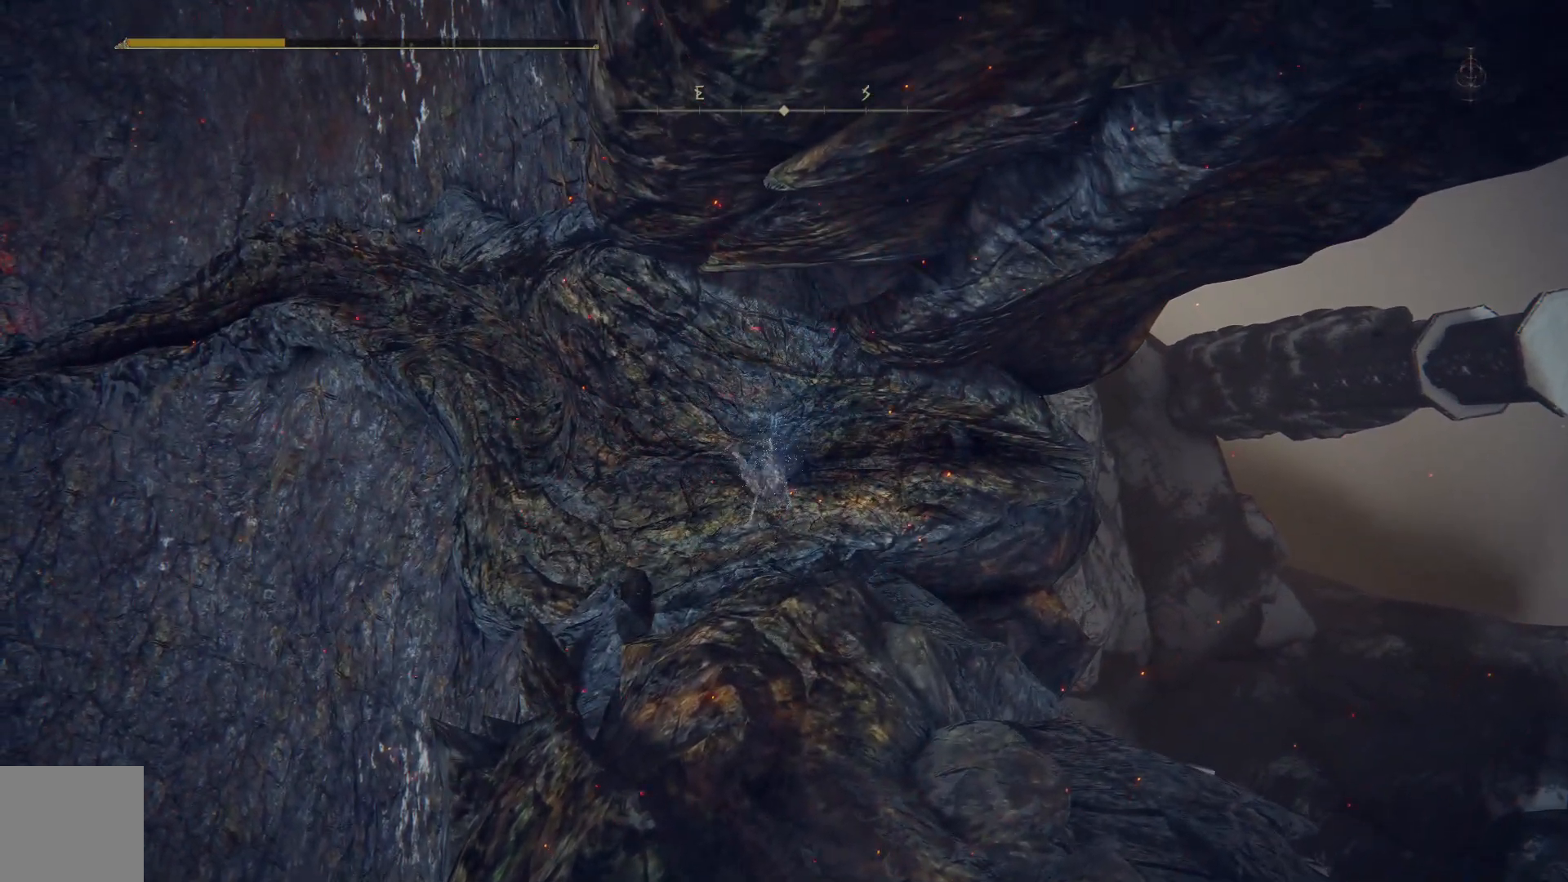
{"buttons": [], "left_stick": "center", "right_stick": "up-right", "events": [[67, "right_stick", "up"], [200, "right_stick", "right"], [350, "right_stick", "up-right"]]}
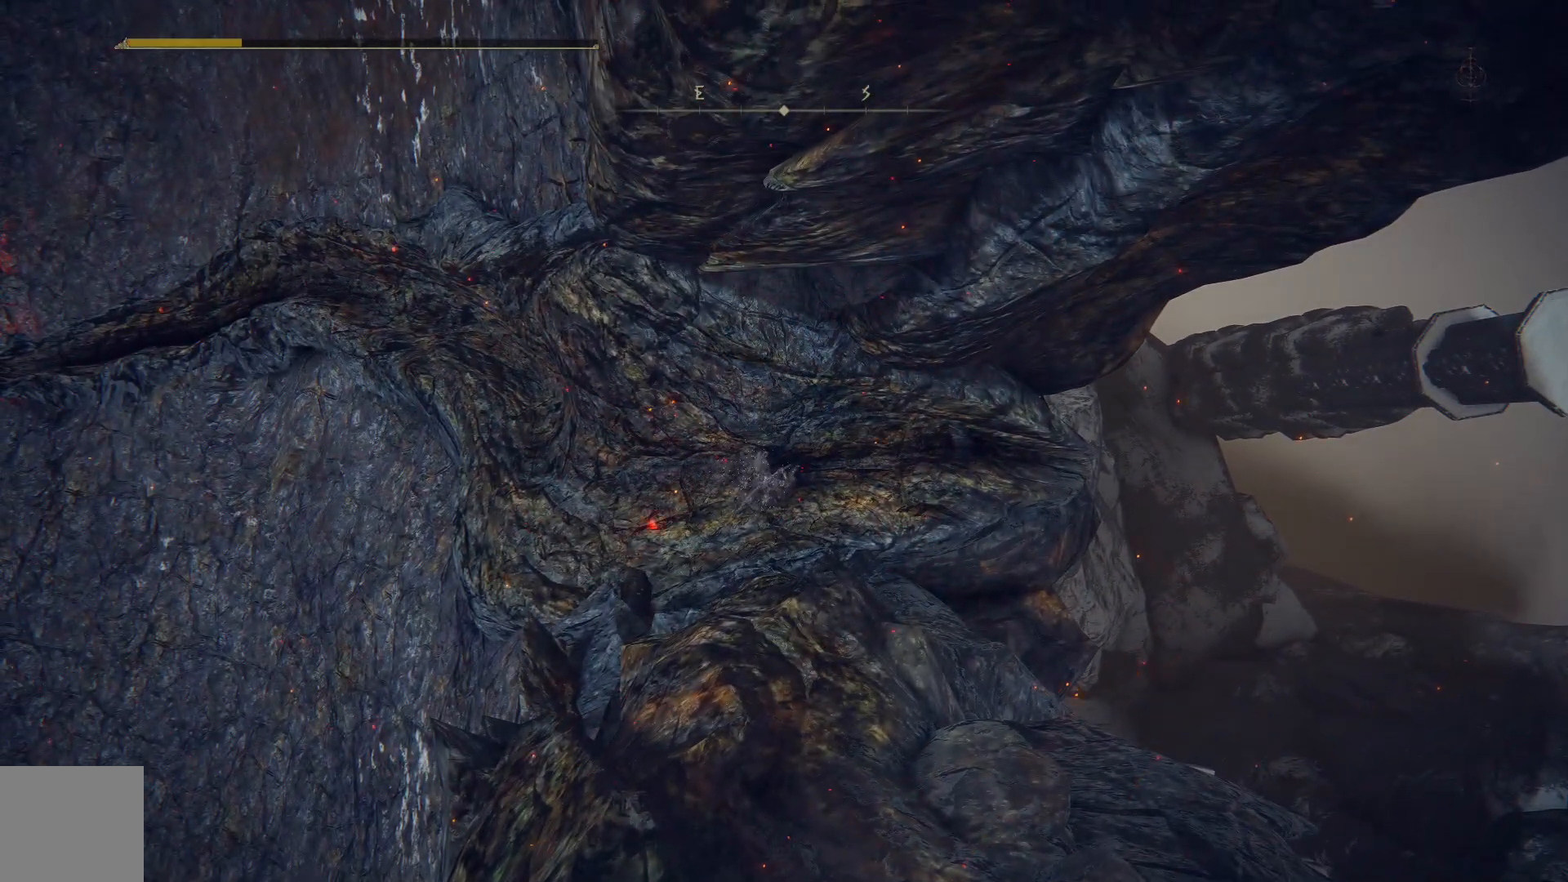
{"buttons": [], "left_stick": "center", "right_stick": "up-right", "events": [[50, "right_stick", "center"], [317, "right_stick", "up-right"]]}
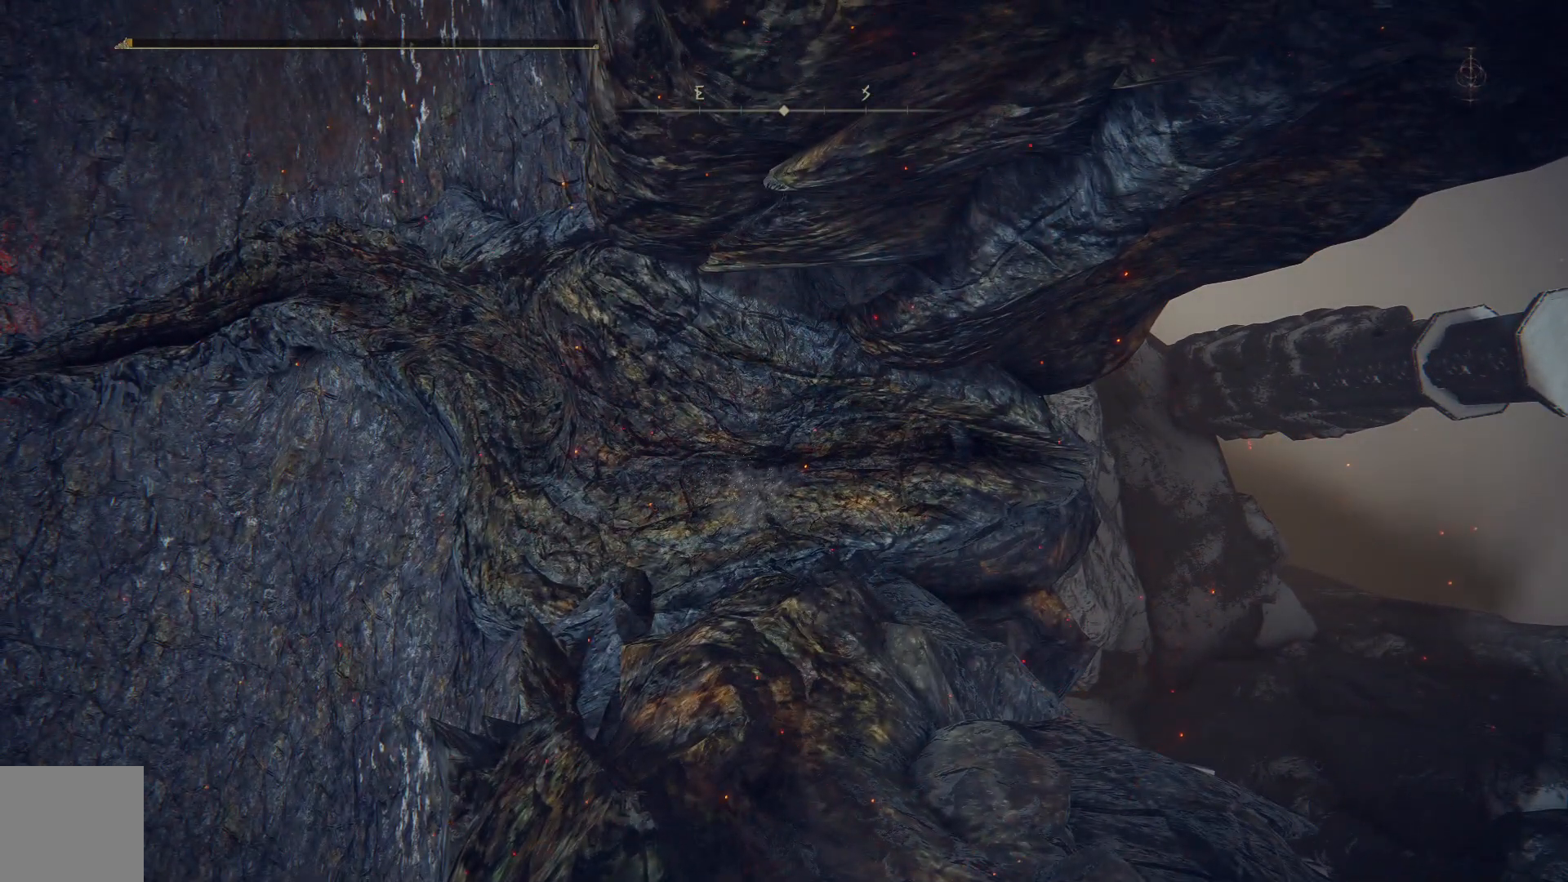
{"buttons": [], "left_stick": "center", "right_stick": "center", "events": [[133, "right_stick", "center"]]}
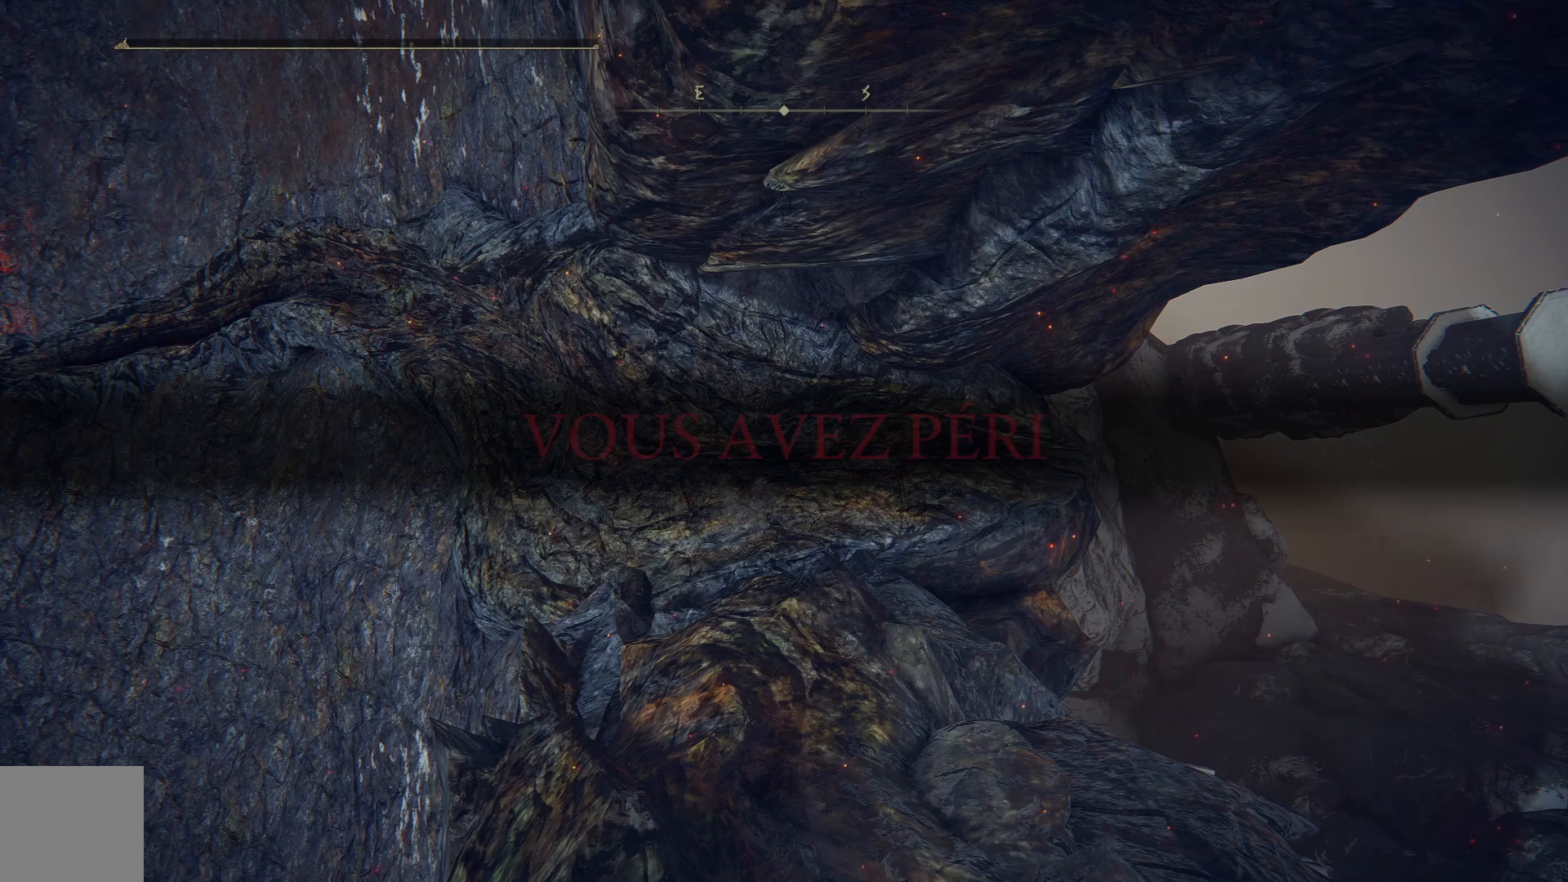
{"buttons": ["A", "B", "X"], "left_stick": "center", "right_stick": "center", "events": [[317, "A", "down"], [367, "X", "down"], [483, "B", "down"]]}
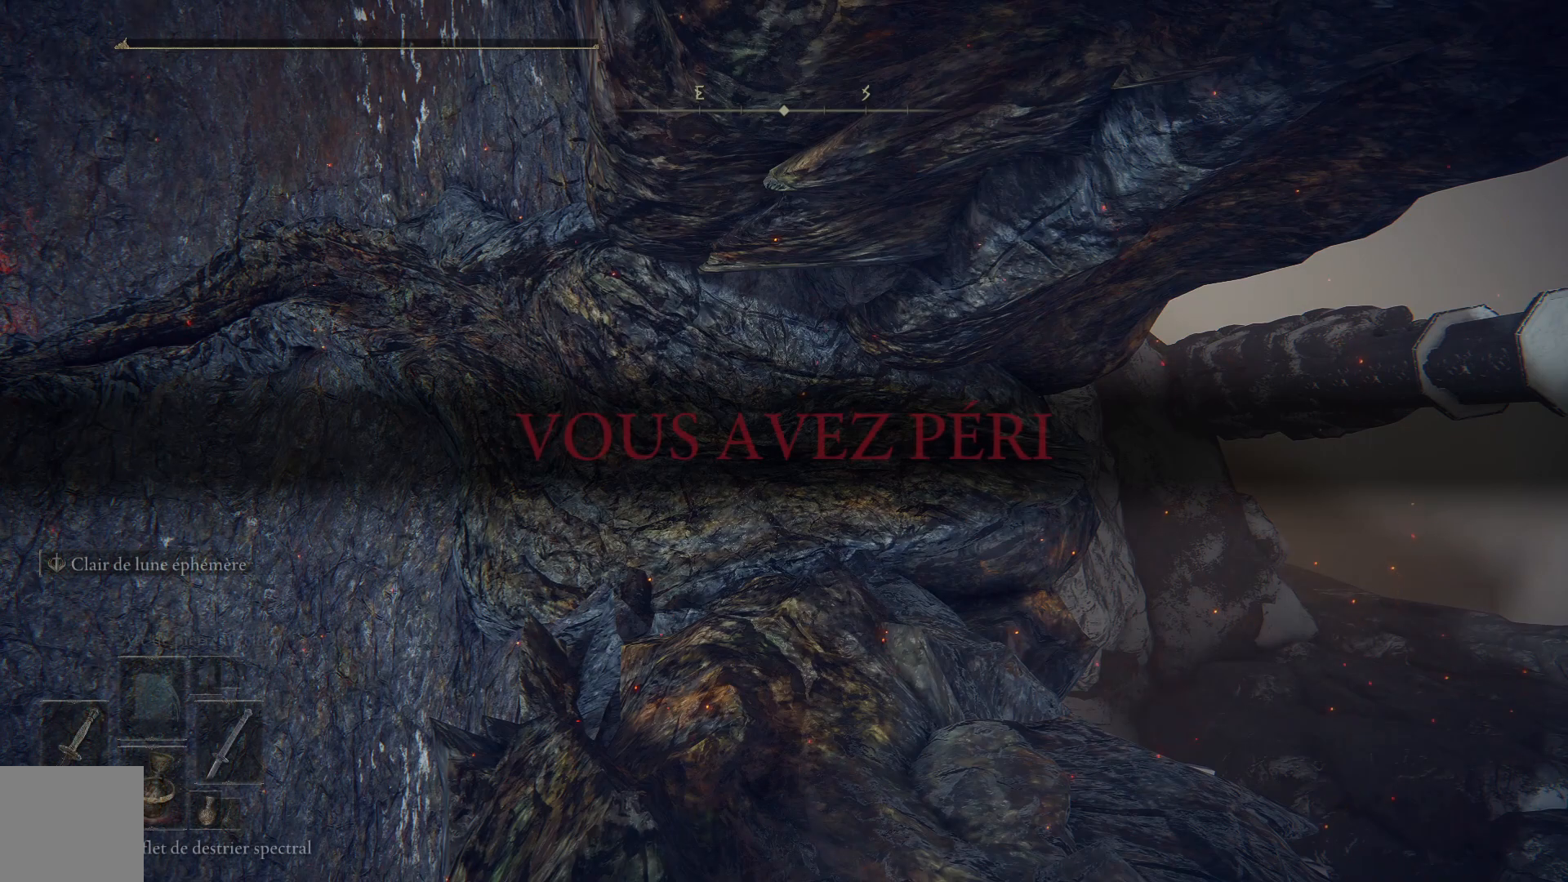
{"buttons": [], "left_stick": "center", "right_stick": "center", "events": [[33, "X", "up"], [100, "Y", "down"], [200, "A", "up"], [250, "Y", "up"], [317, "B", "up"]]}
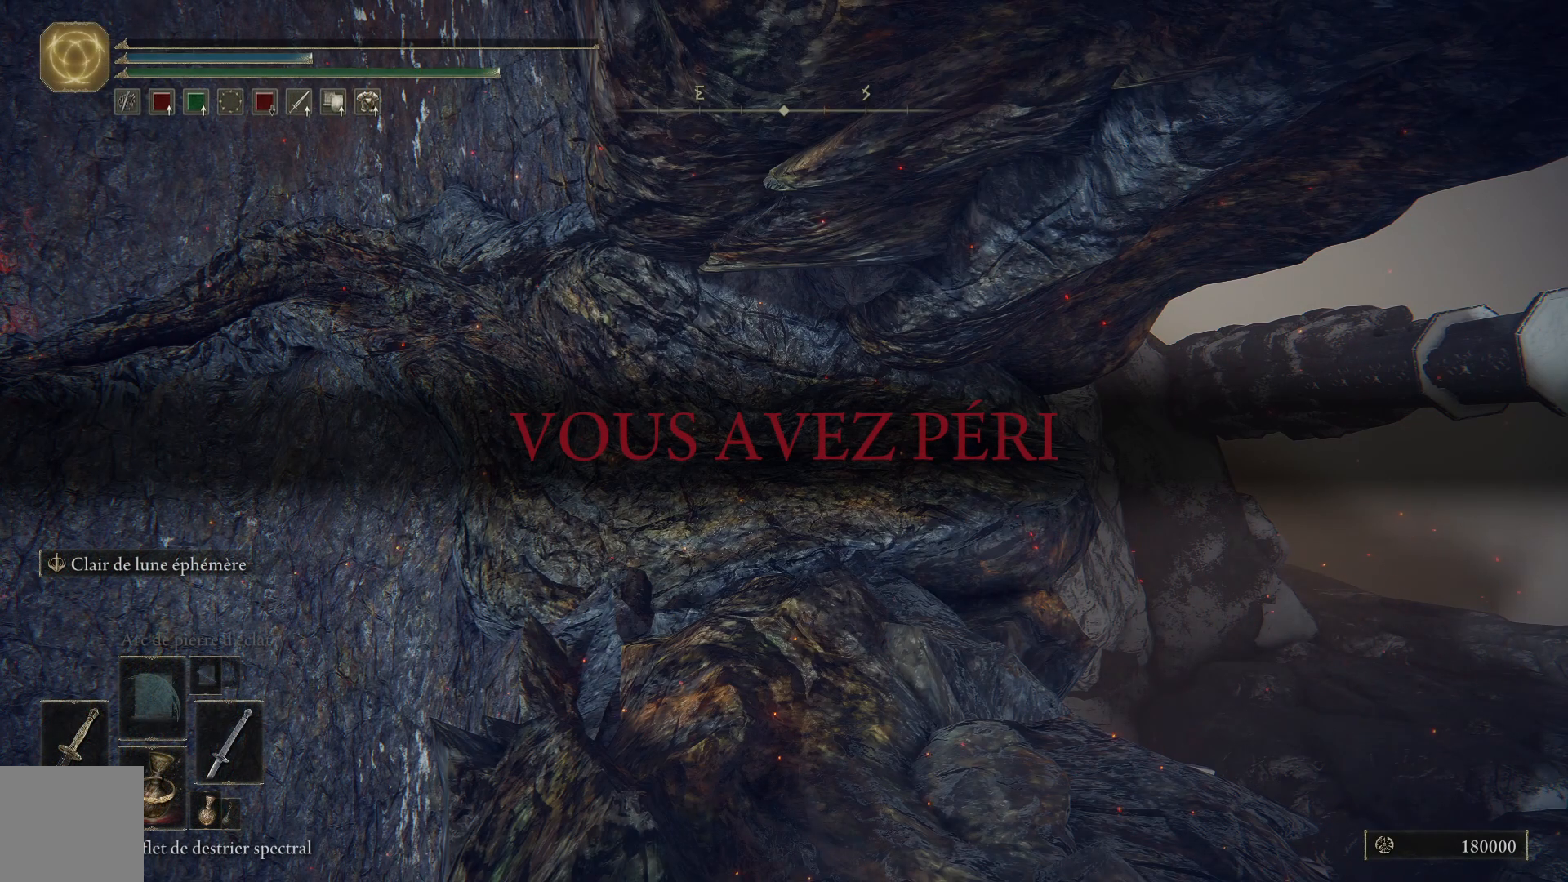
{"buttons": [], "left_stick": "center", "right_stick": "center", "events": [[83, "A", "down"], [100, "B", "down"], [117, "Y", "down"], [200, "A", "up"], [333, "Y", "up"], [350, "B", "up"]]}